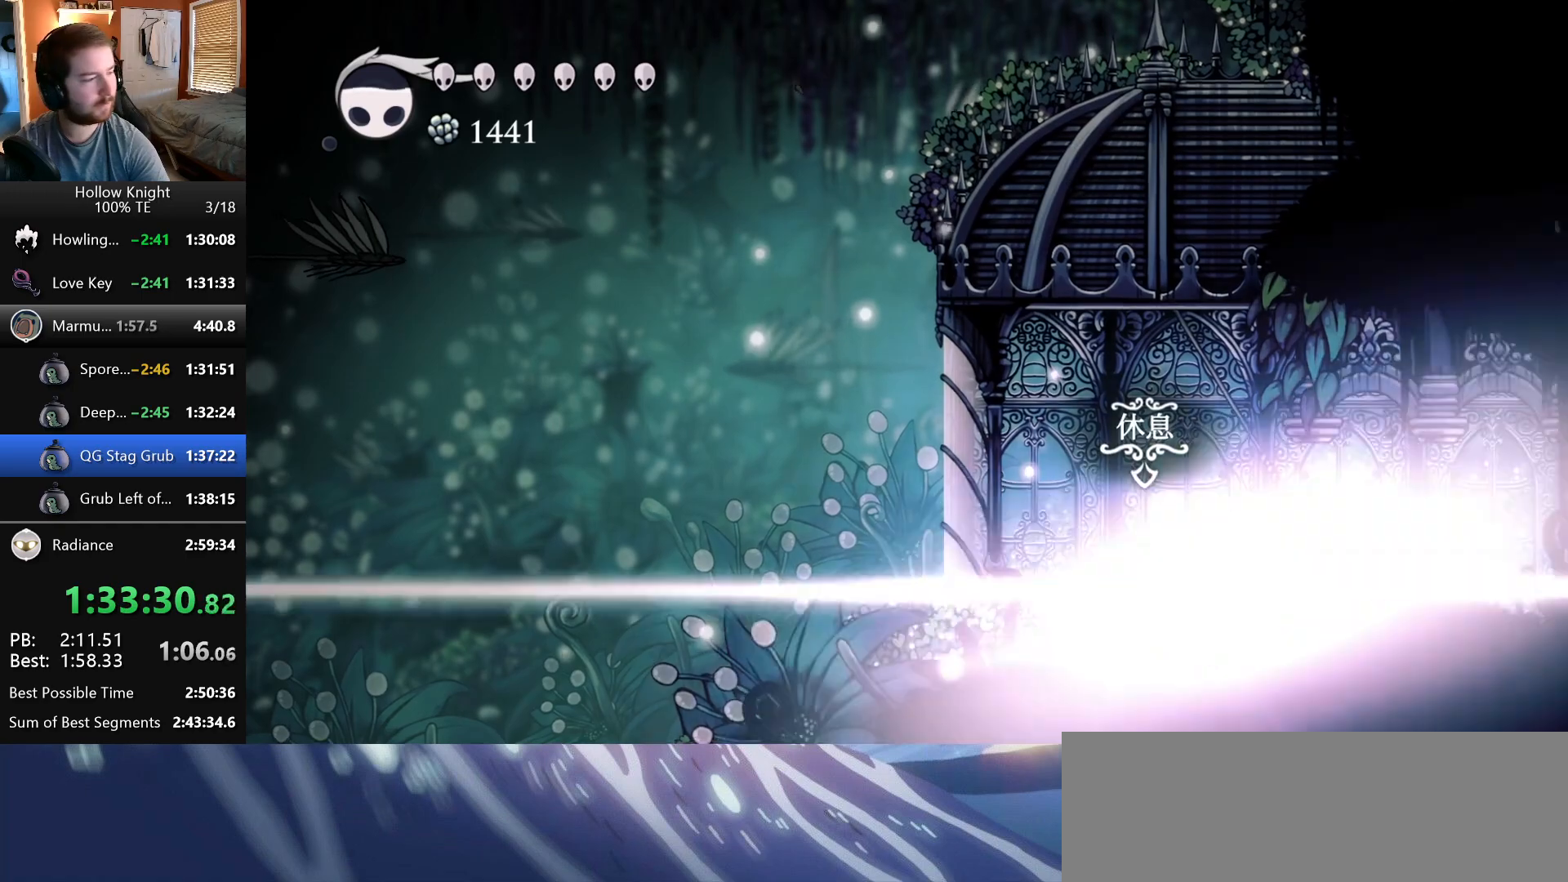
Gameplay with keyboard; each line is a JSON object with the keys held at the frame after it. "events" lists presses ("down") and releases ("up") of "crystal", "dash", "down", "dream", "escape", "focus", "left", "nail", "return", "right", "shriek", "up" and "wings" between this image and that frame as [ms after this image, input, new state], when the widget could be followed in between. No other keys are recorded. Mouse input is not recorded. Key names are as the overlay labels them; some are game actions (e.g. jump) rather than physical keys. Not read: claw.
{"keys": ["right"], "events": [[150, "crystal", "up"]]}
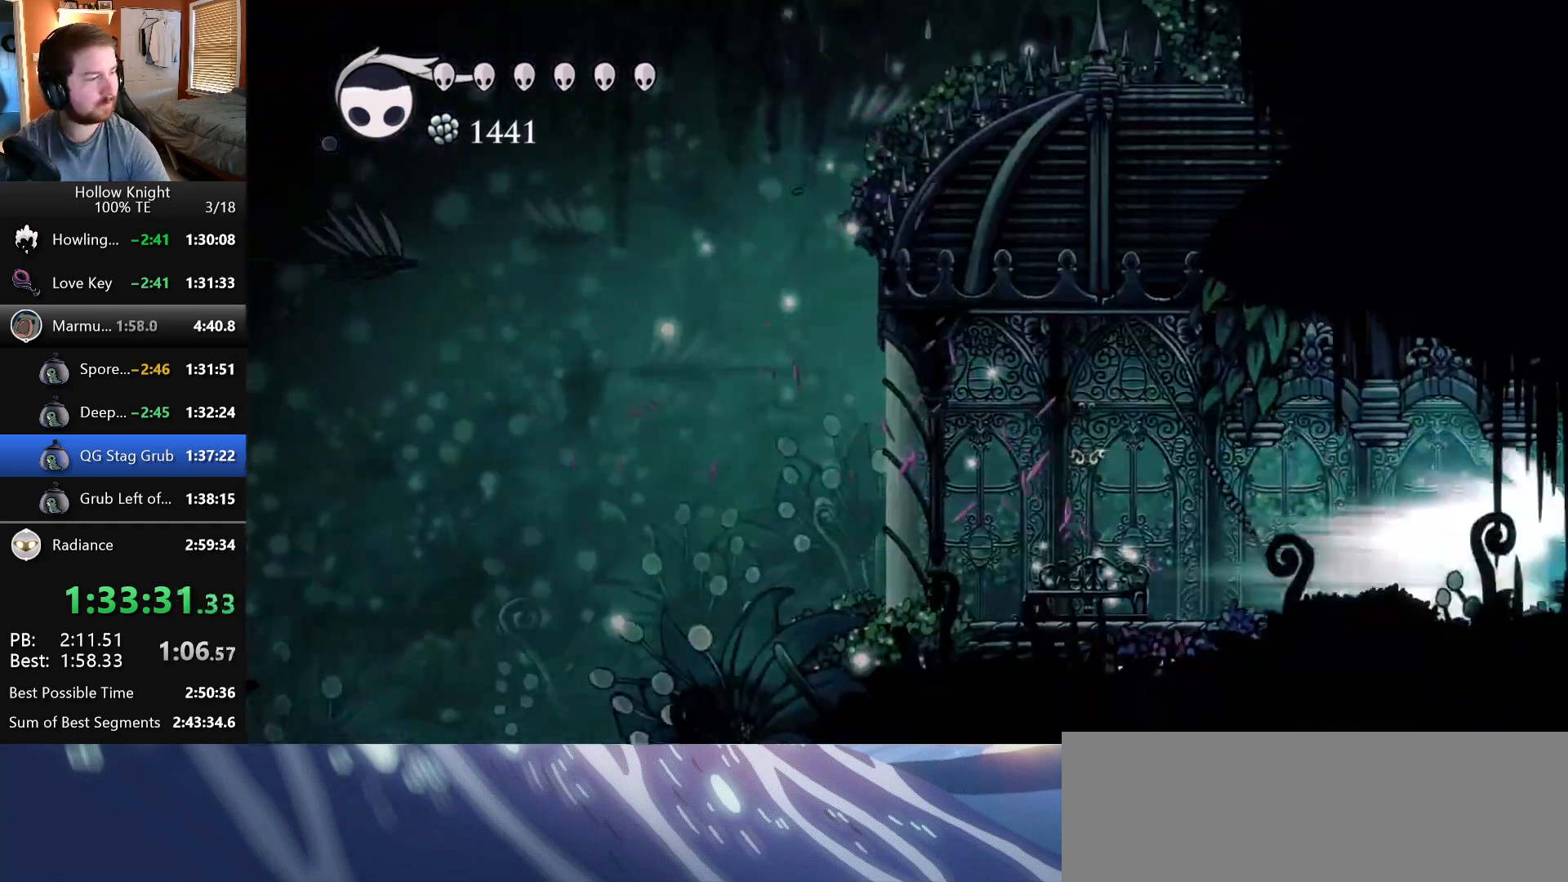
{"keys": [], "events": [[300, "right", "up"]]}
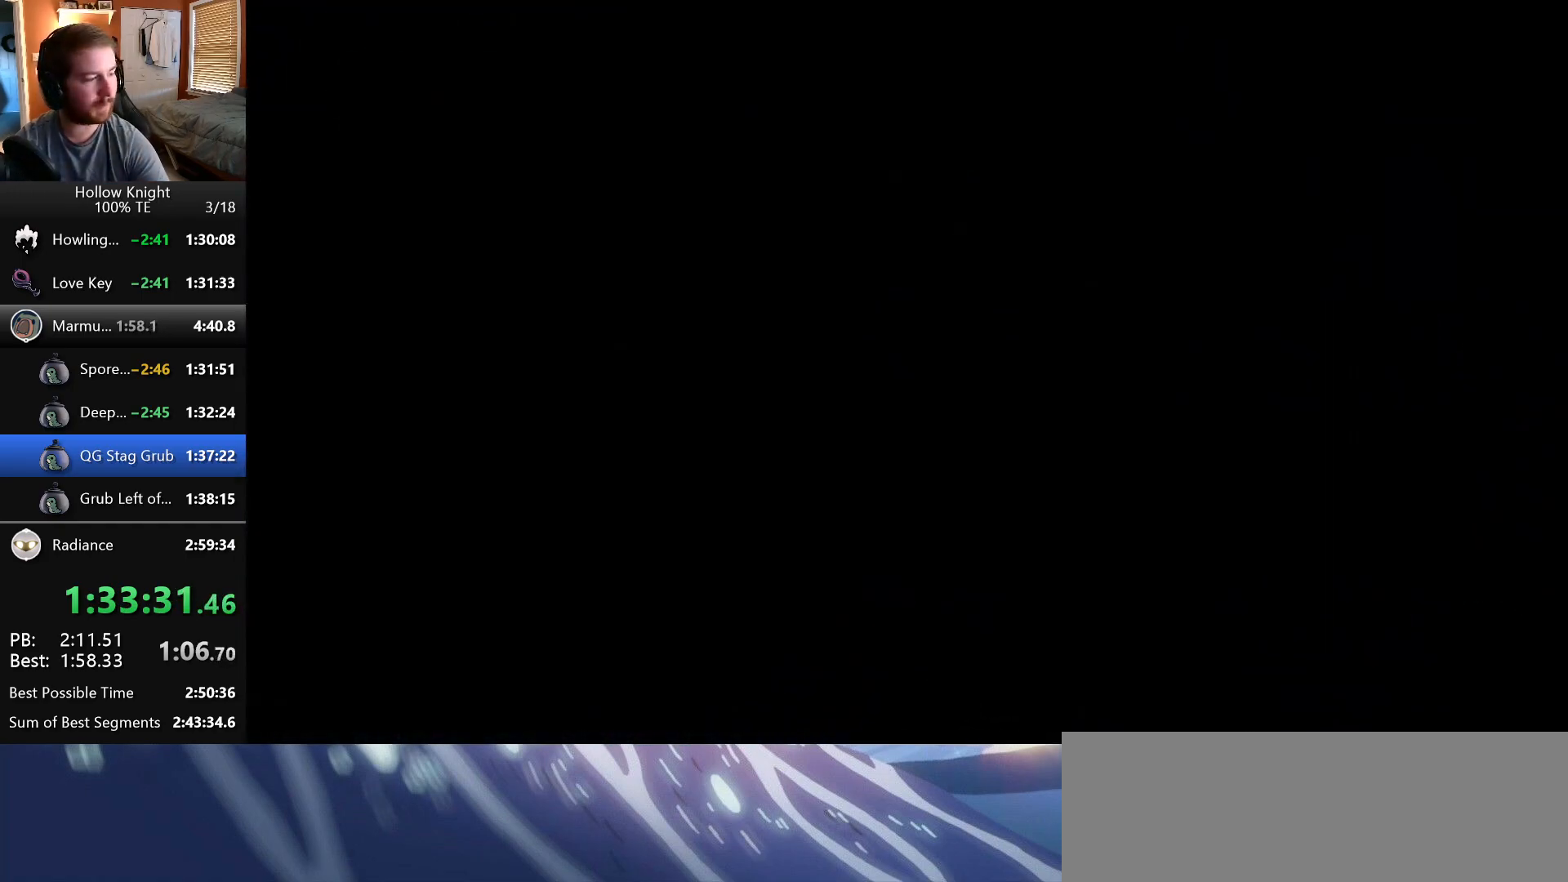
{"keys": ["right"], "events": [[33, "right", "down"]]}
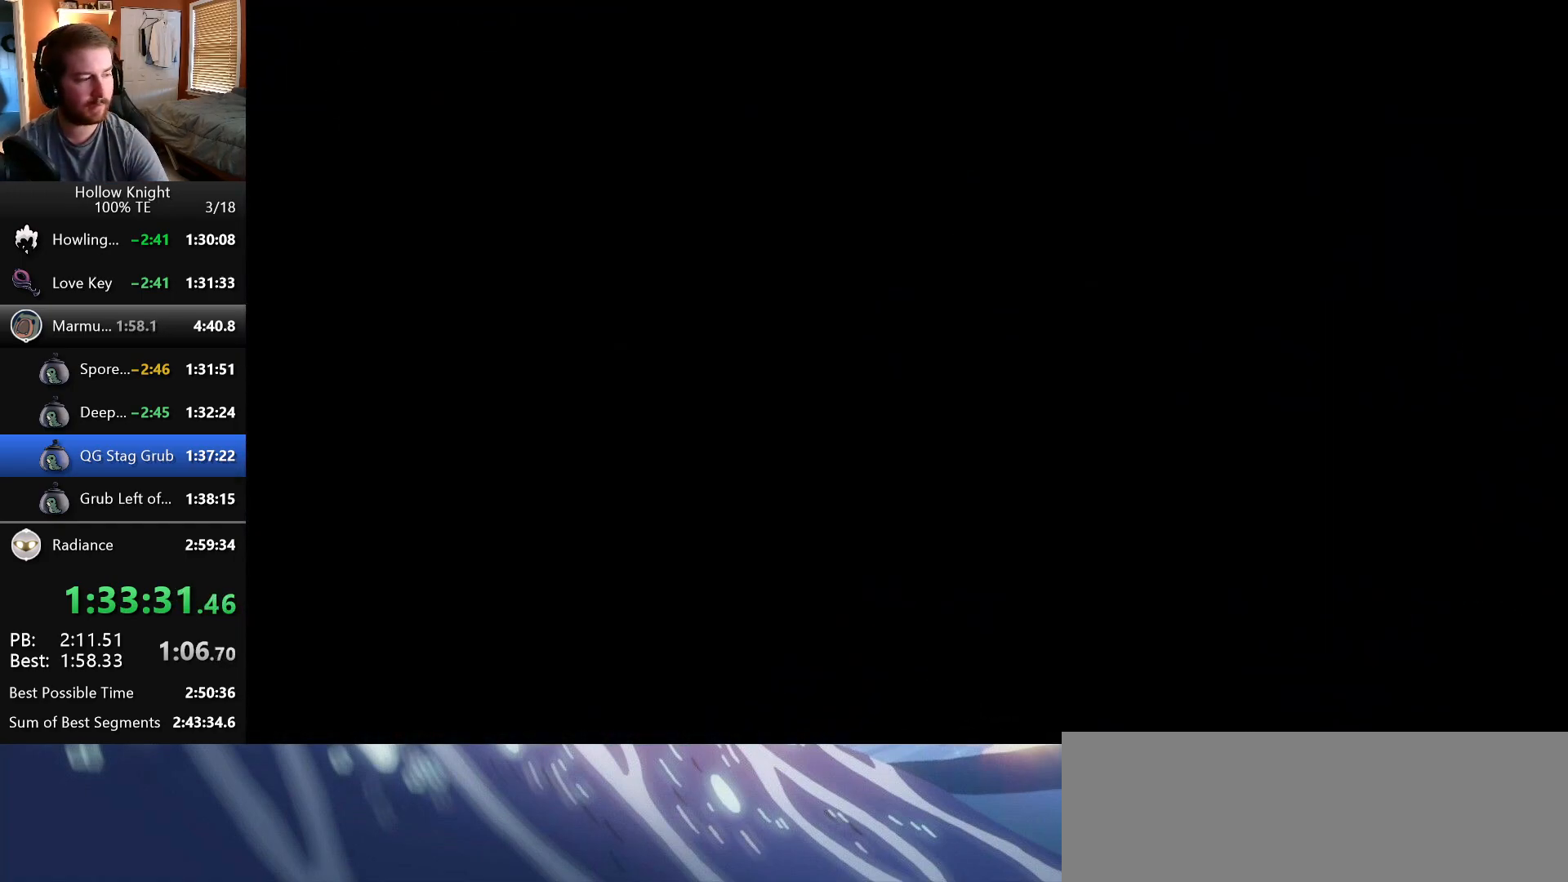
{"keys": ["right"], "events": []}
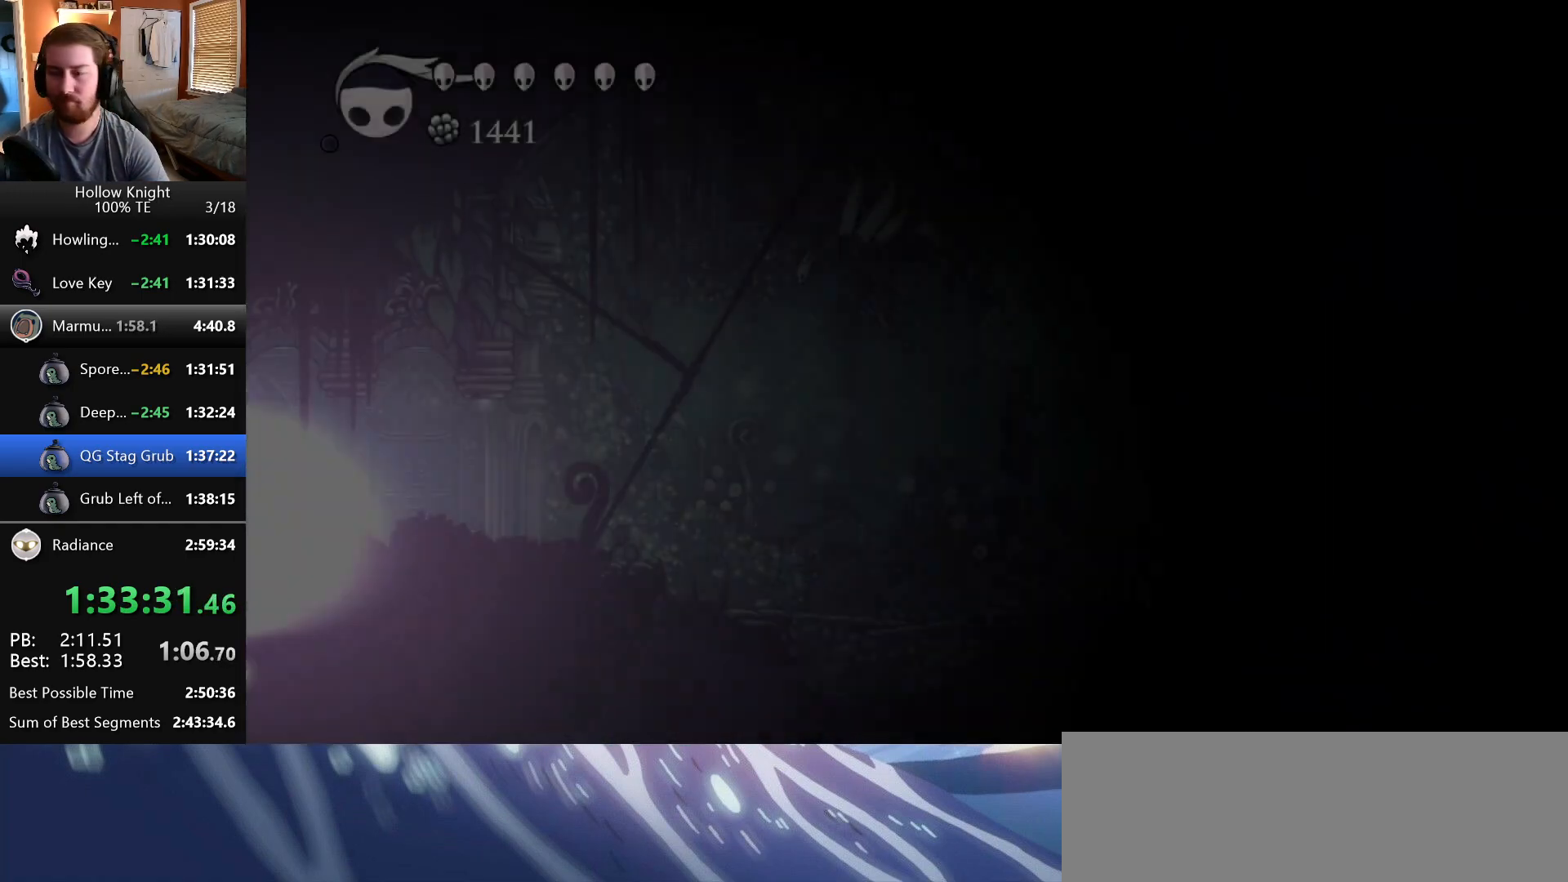
{"keys": ["right"], "events": []}
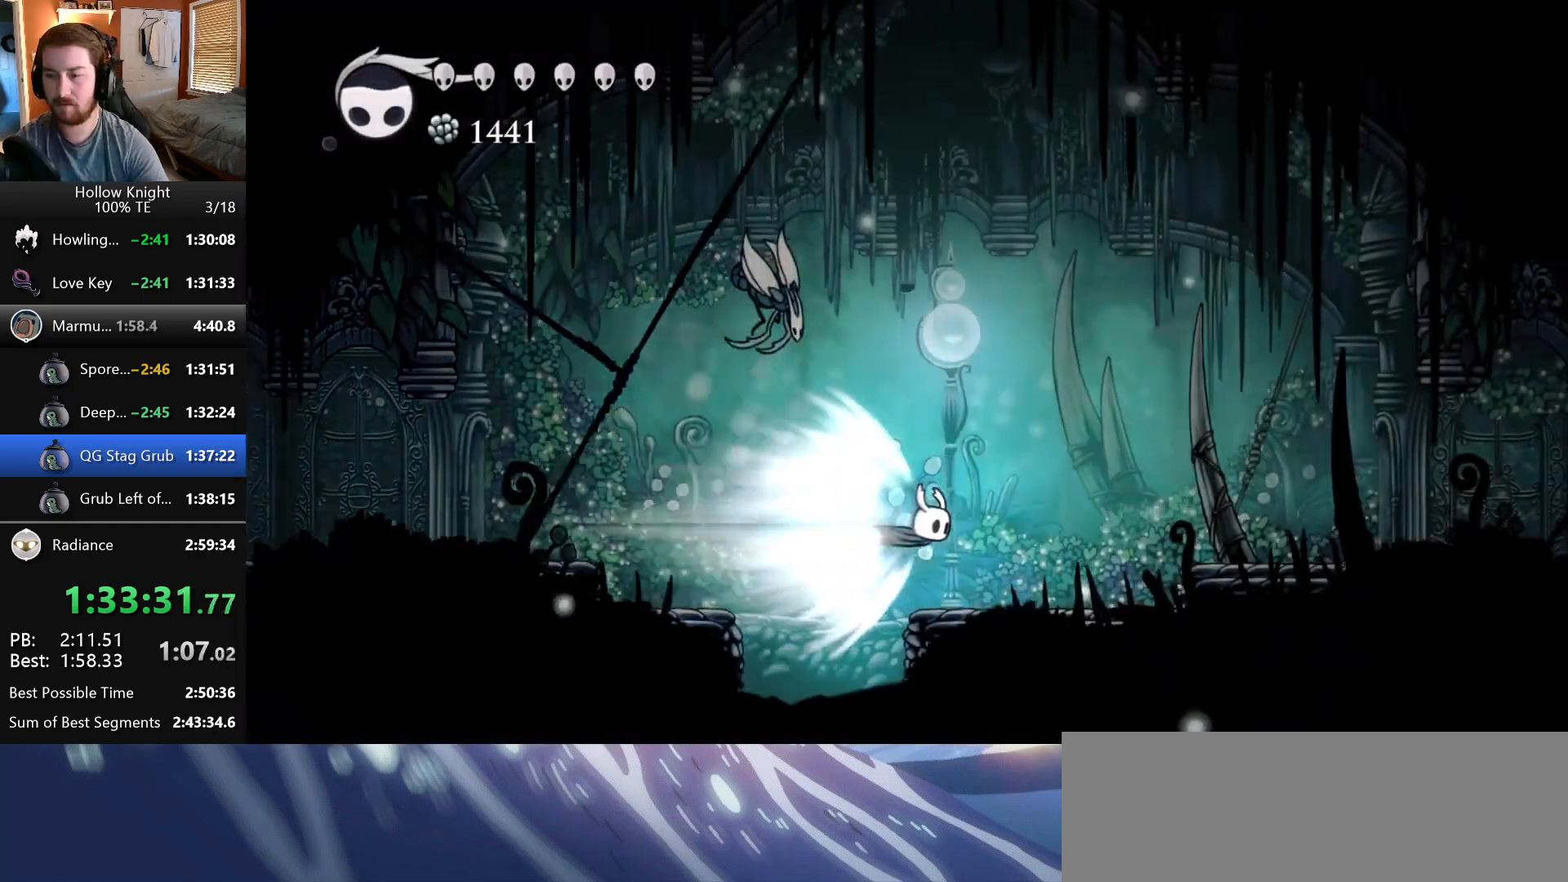
{"keys": ["right"], "events": []}
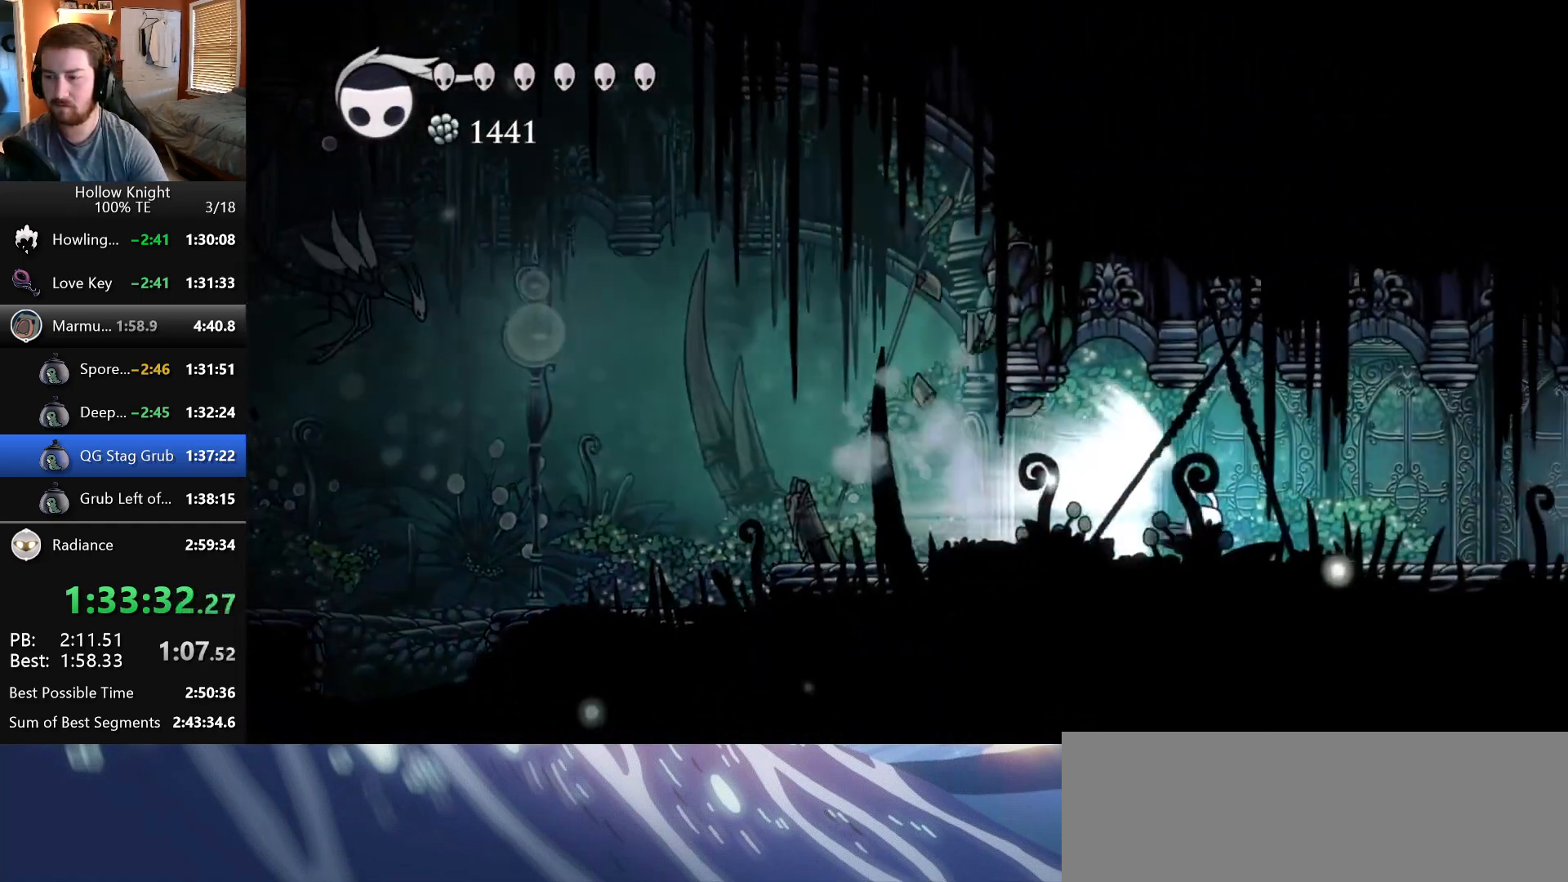
{"keys": [], "events": [[433, "right", "up"]]}
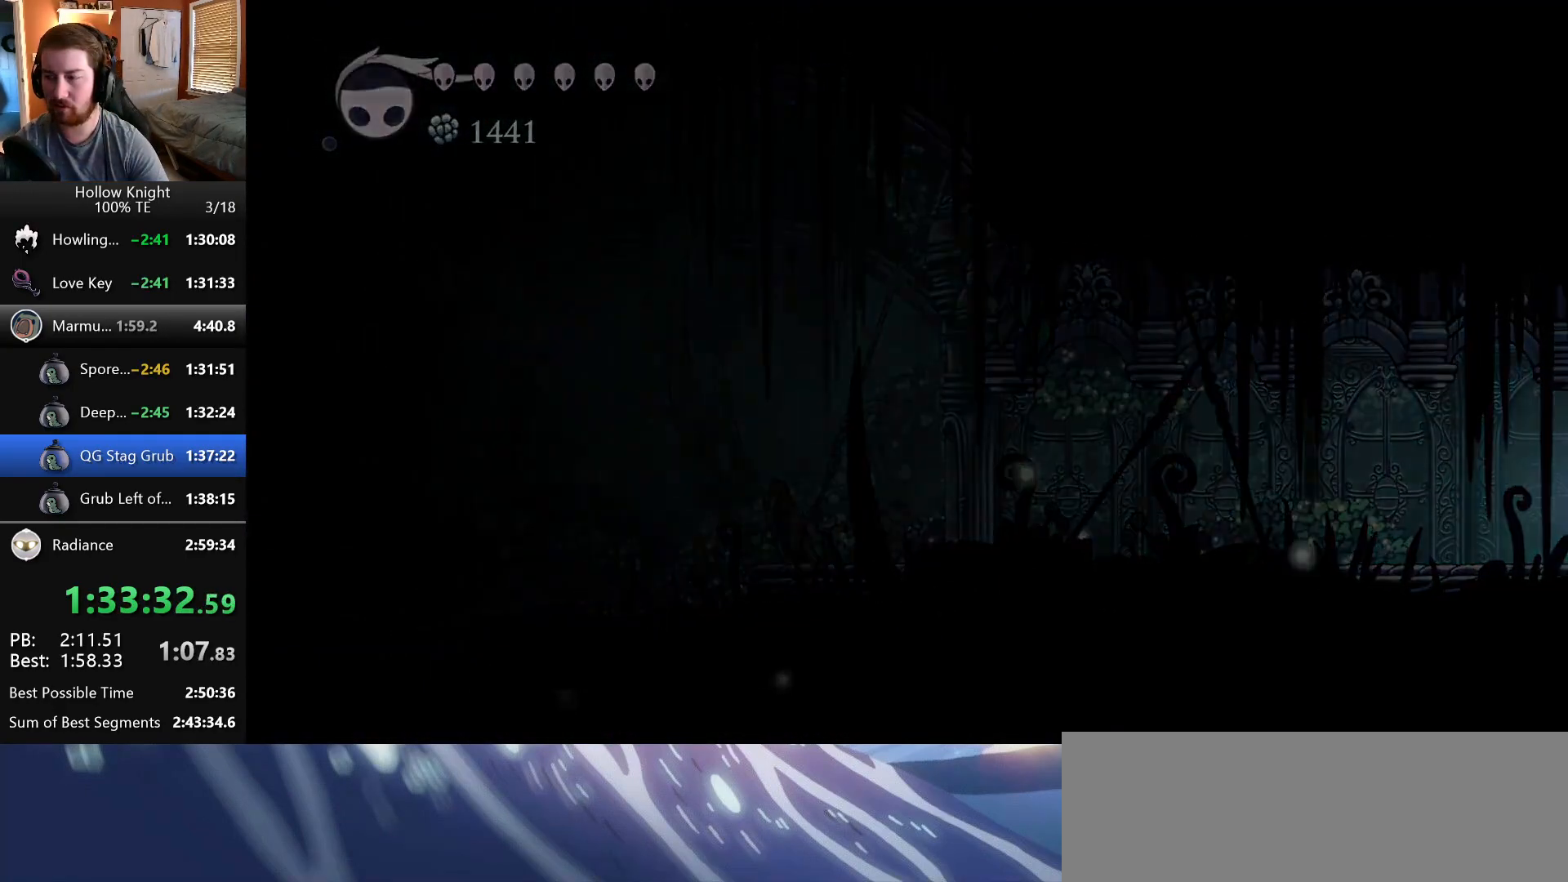
{"keys": [], "events": []}
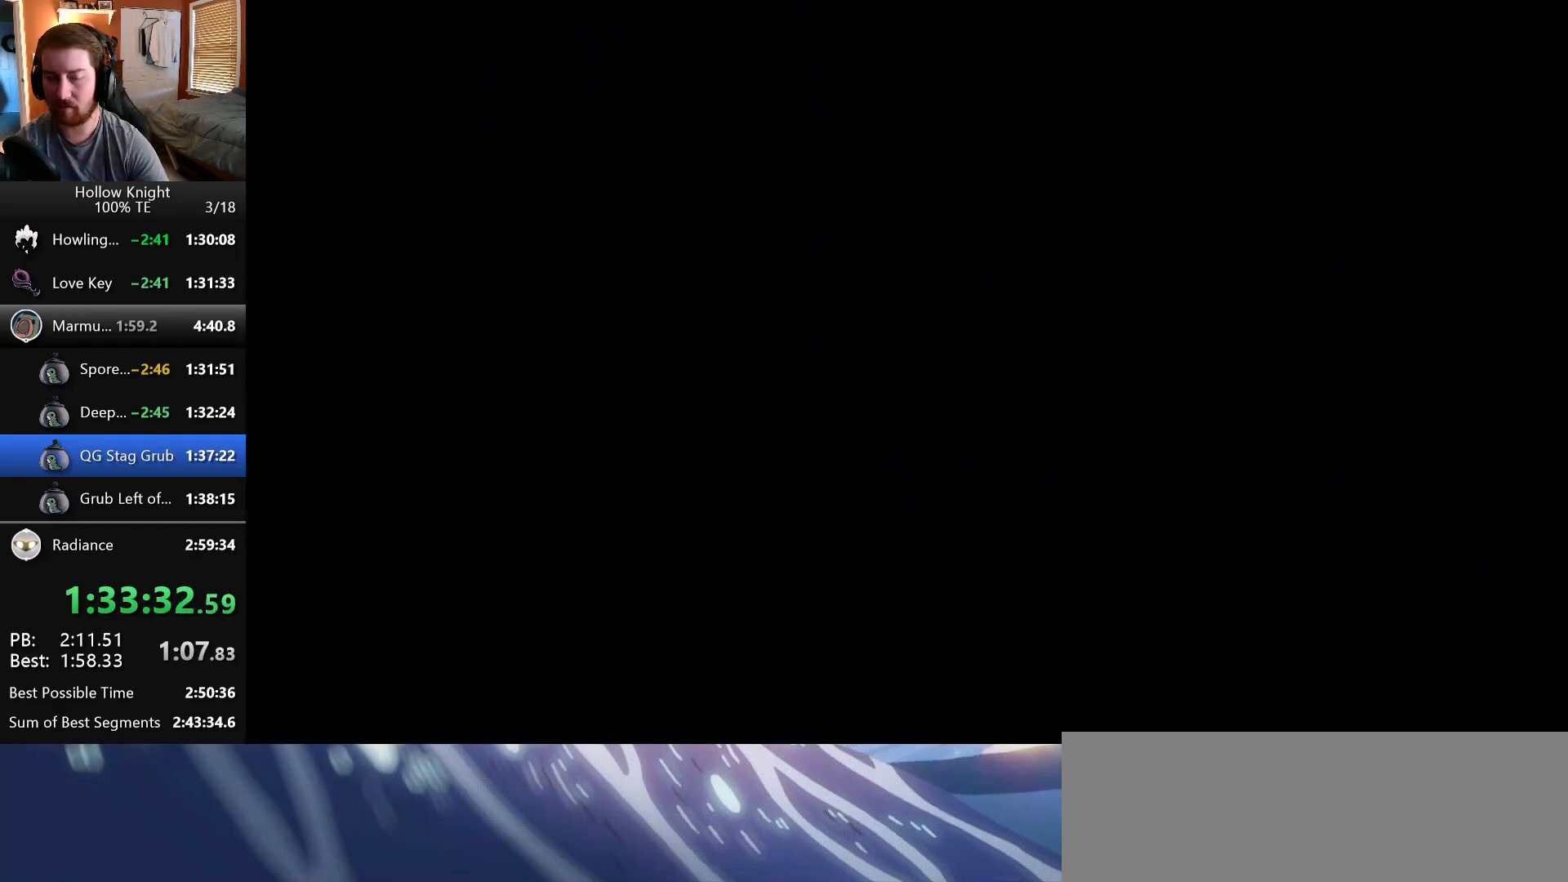
{"keys": ["crystal"], "events": [[467, "crystal", "down"]]}
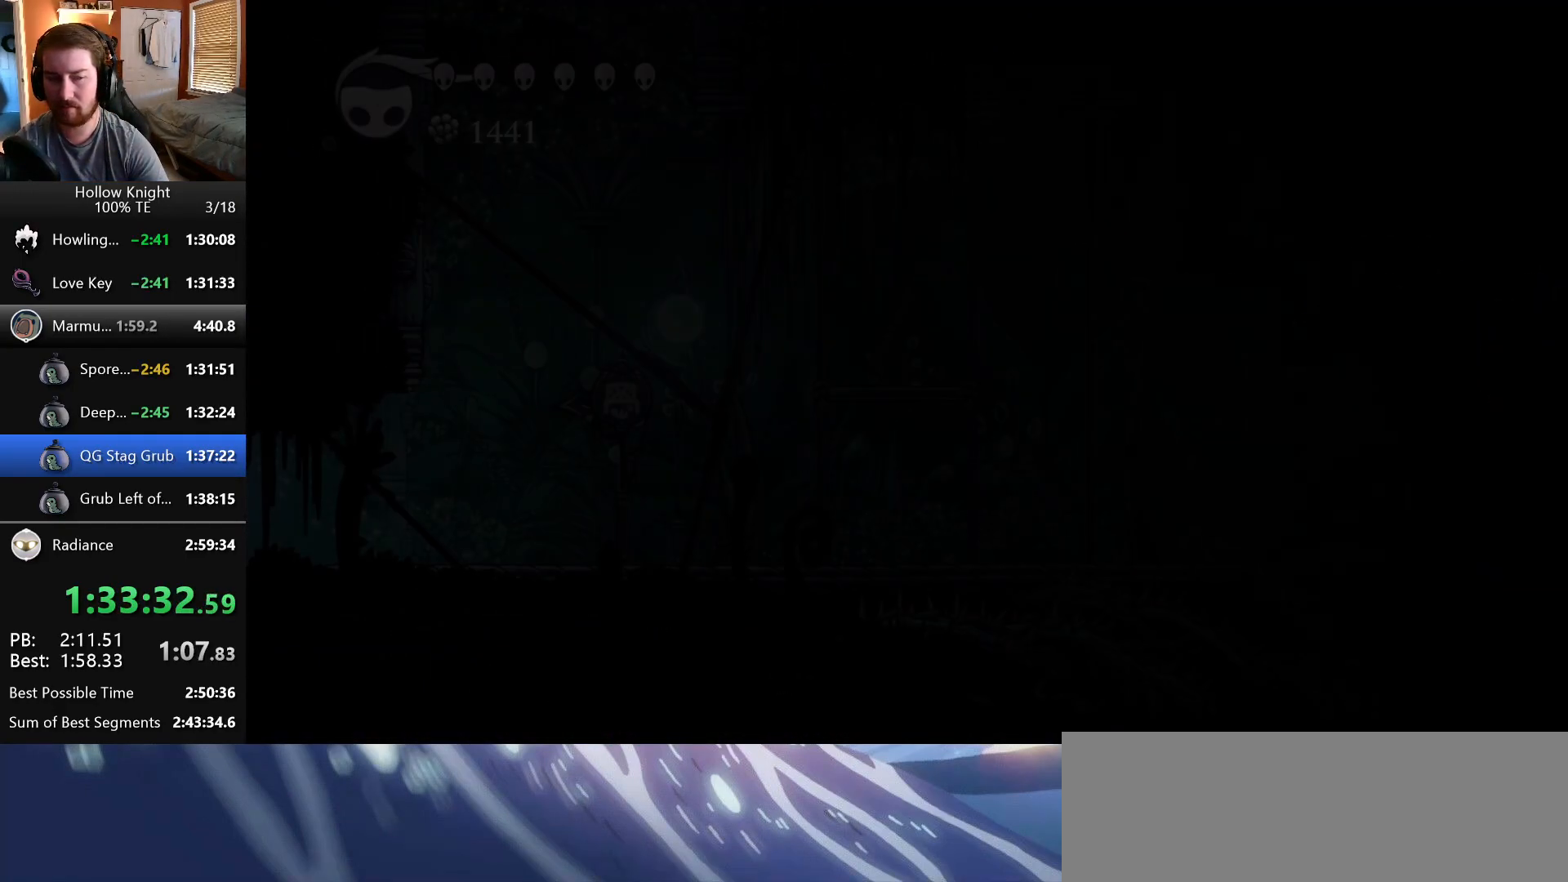
{"keys": ["crystal"], "events": [[67, "crystal", "up"], [133, "crystal", "down"]]}
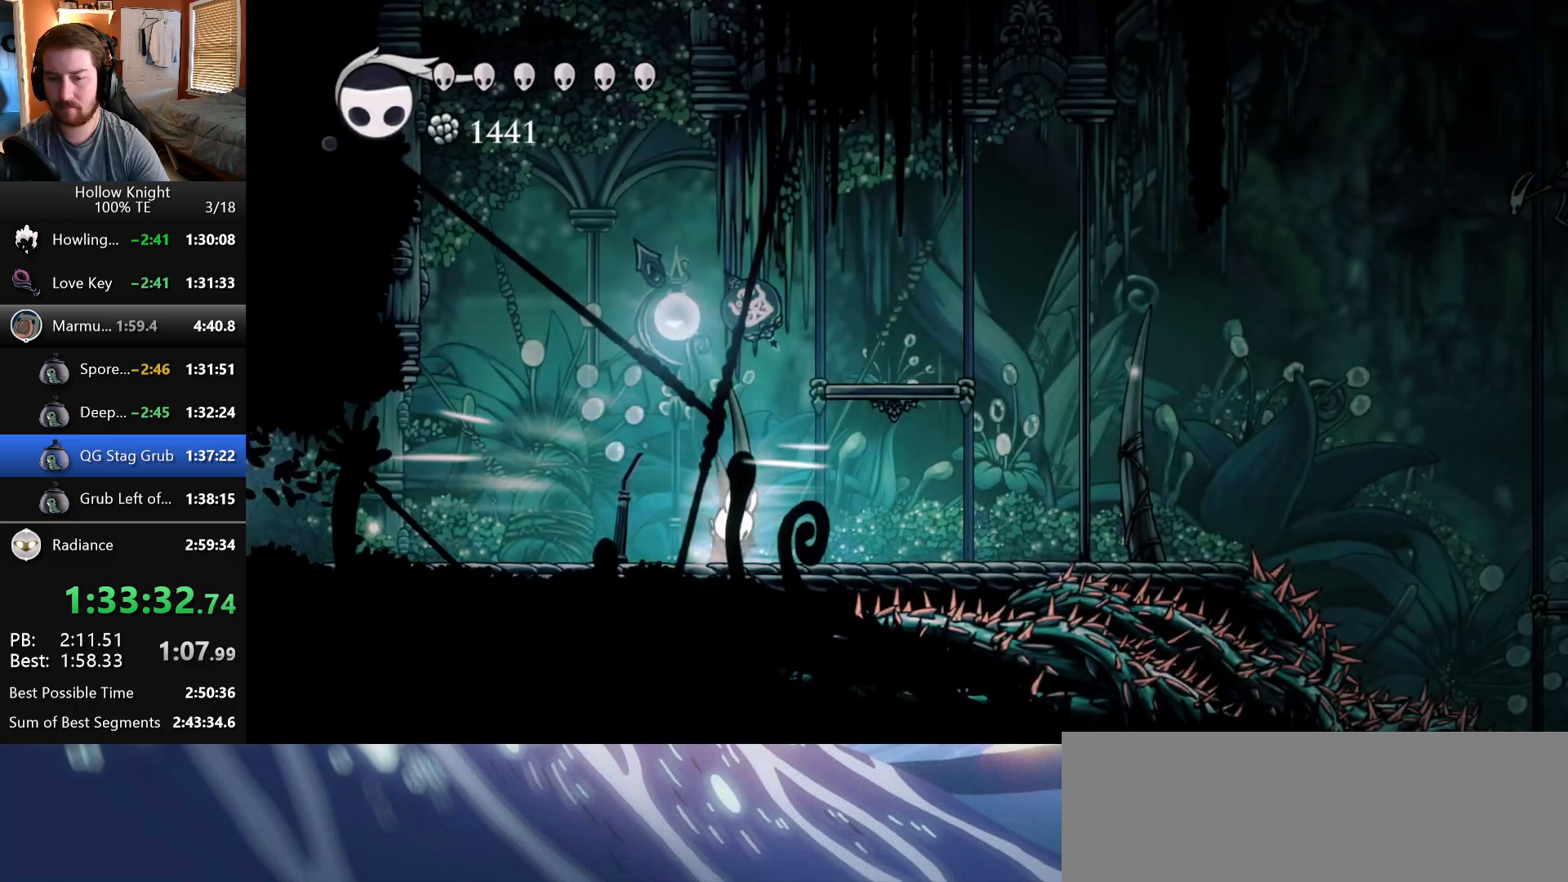
{"keys": ["left"], "events": [[17, "crystal", "up"], [300, "left", "down"]]}
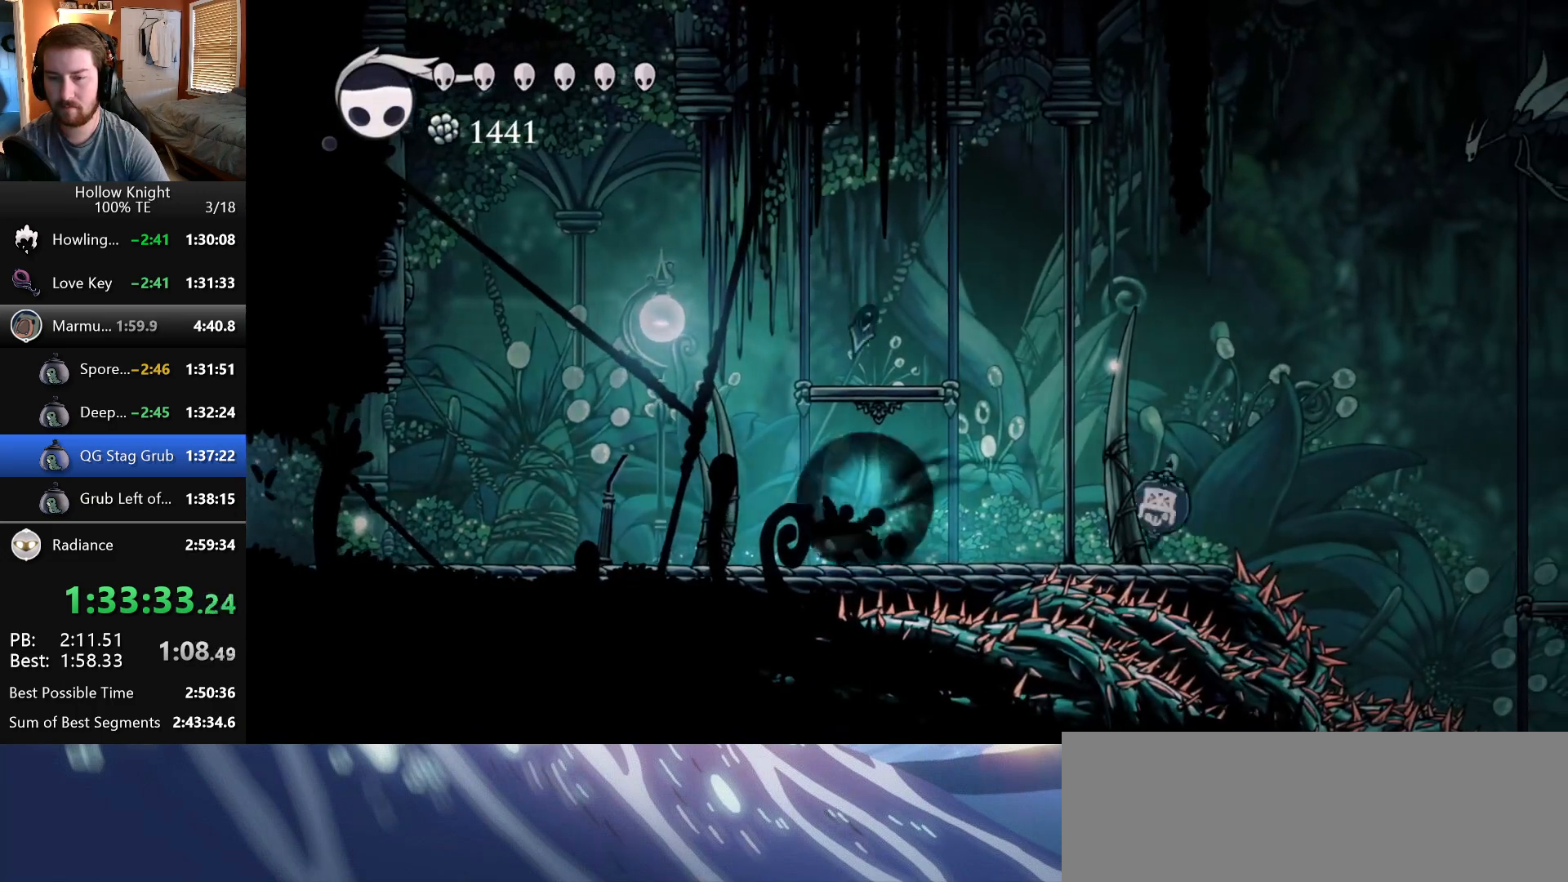
{"keys": ["left", "wings"], "events": [[267, "wings", "down"]]}
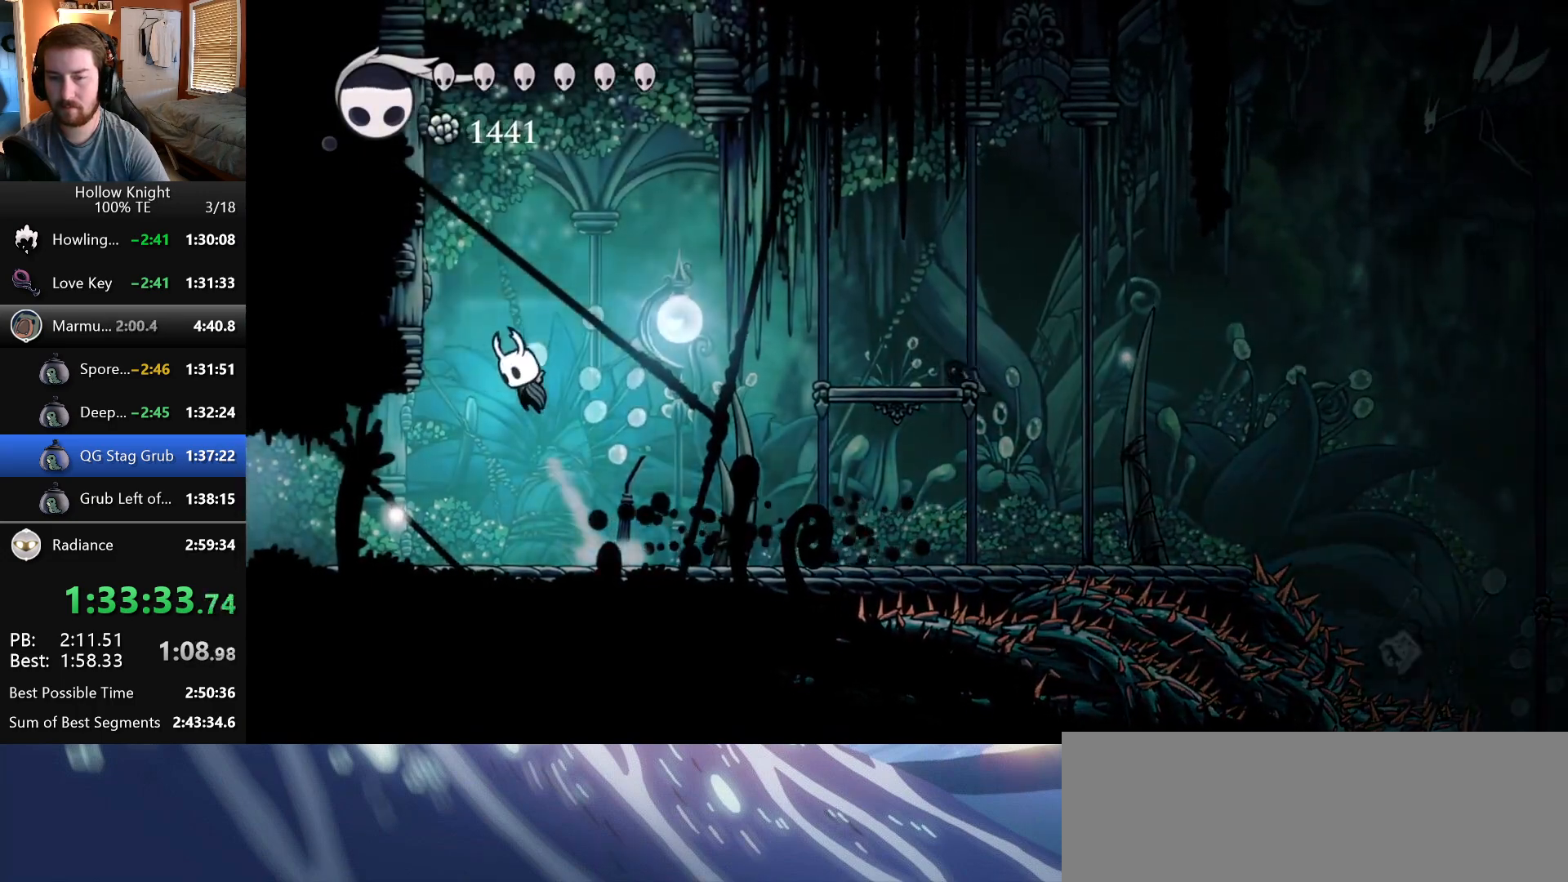
{"keys": ["left", "wings"], "events": [[33, "wings", "up"], [83, "wings", "down"], [367, "wings", "up"], [433, "wings", "down"]]}
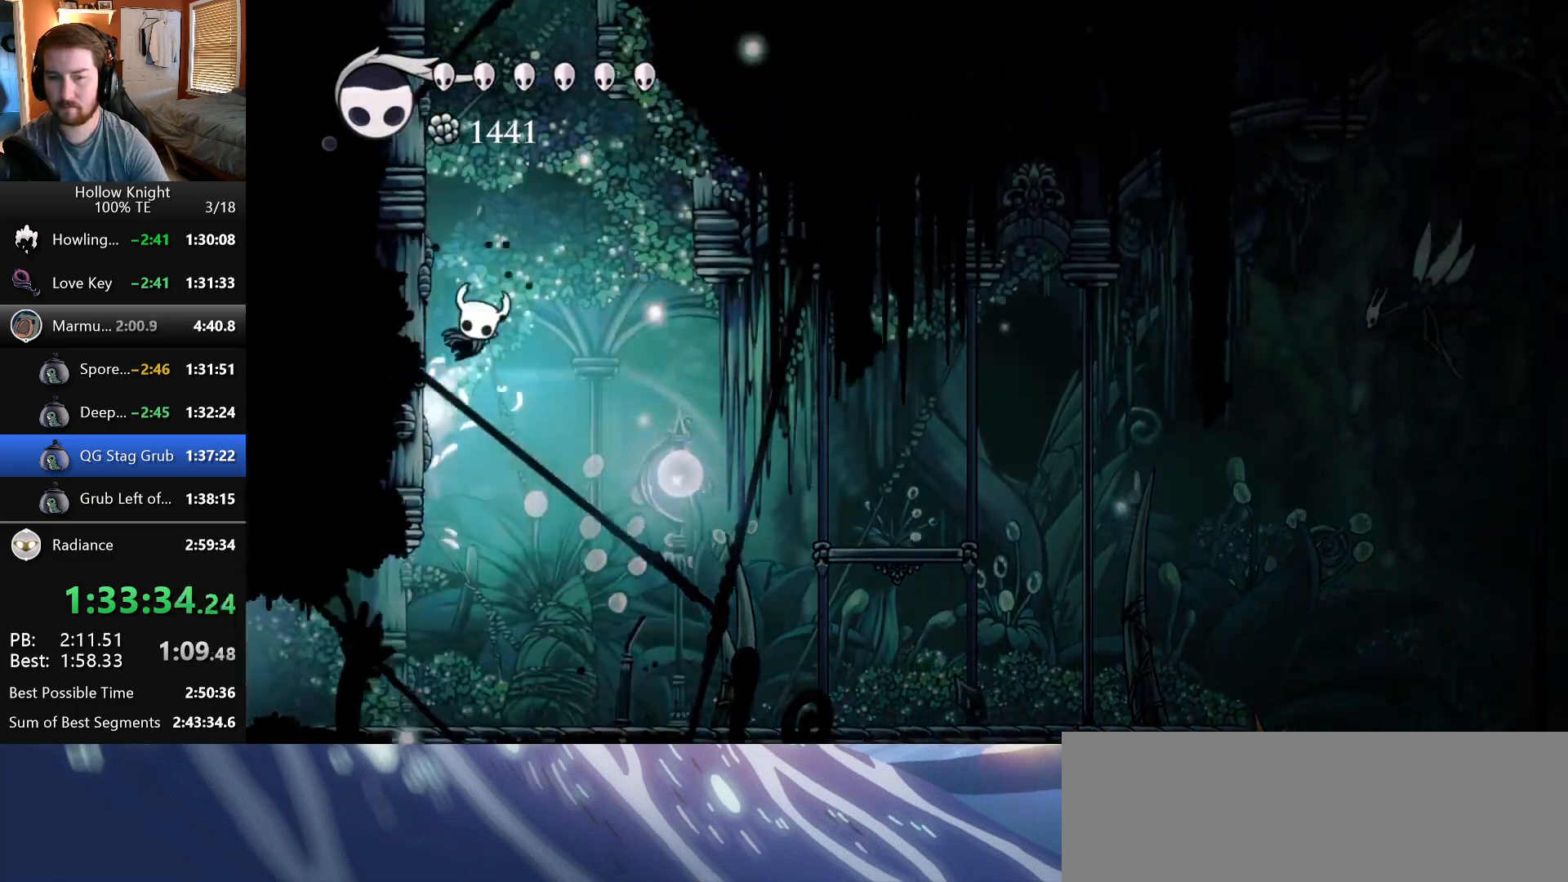
{"keys": ["left", "wings"], "events": [[200, "wings", "up"], [250, "wings", "down"]]}
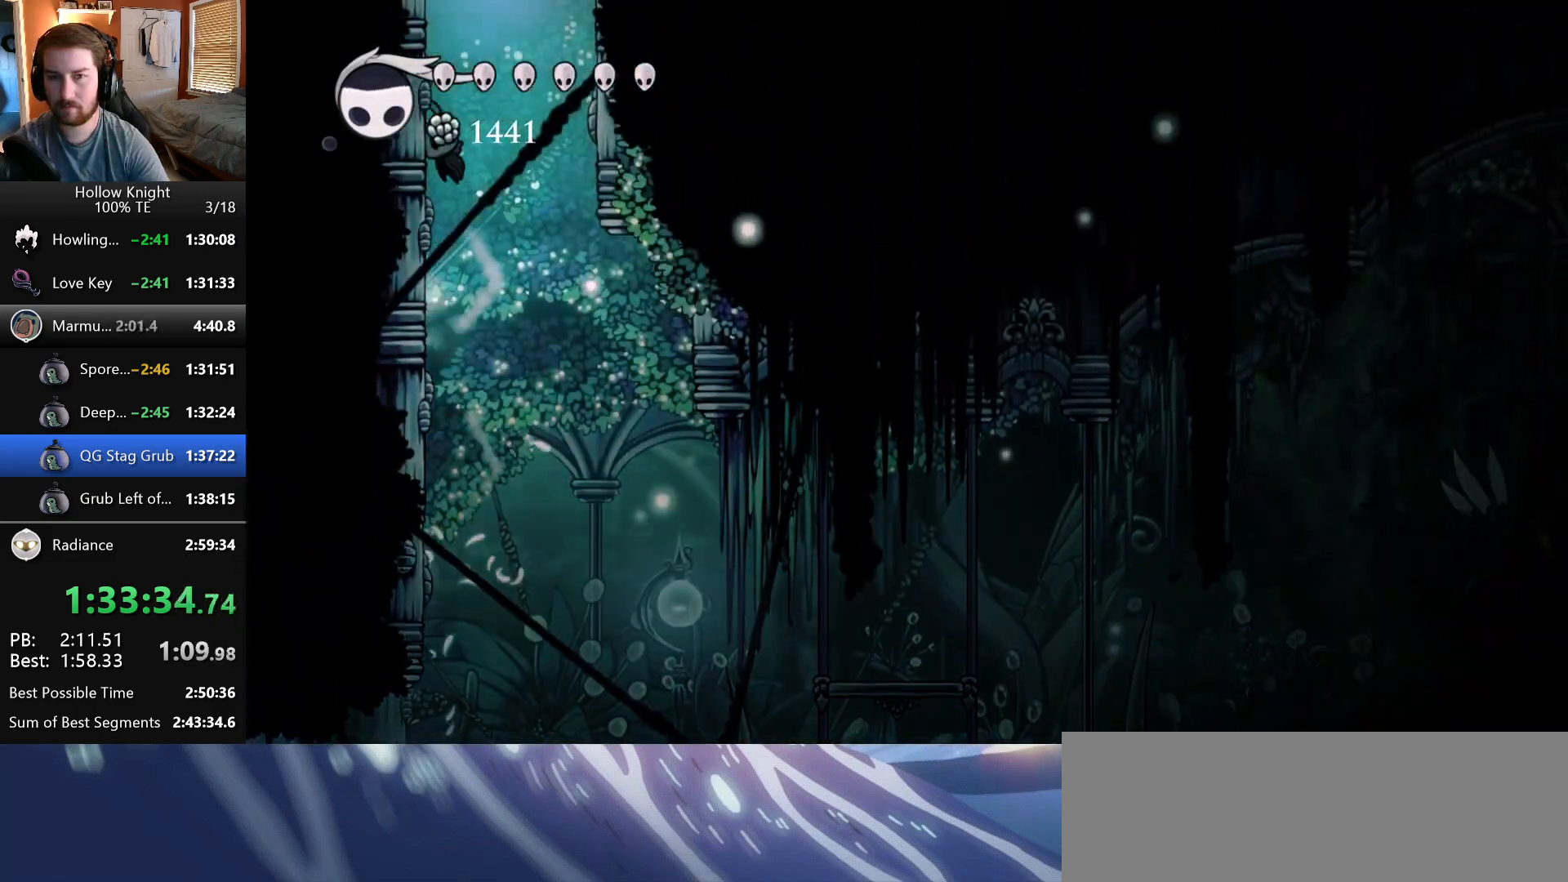
{"keys": ["right", "wings"], "events": [[17, "wings", "up"], [67, "wings", "down"], [100, "left", "up"], [133, "right", "down"]]}
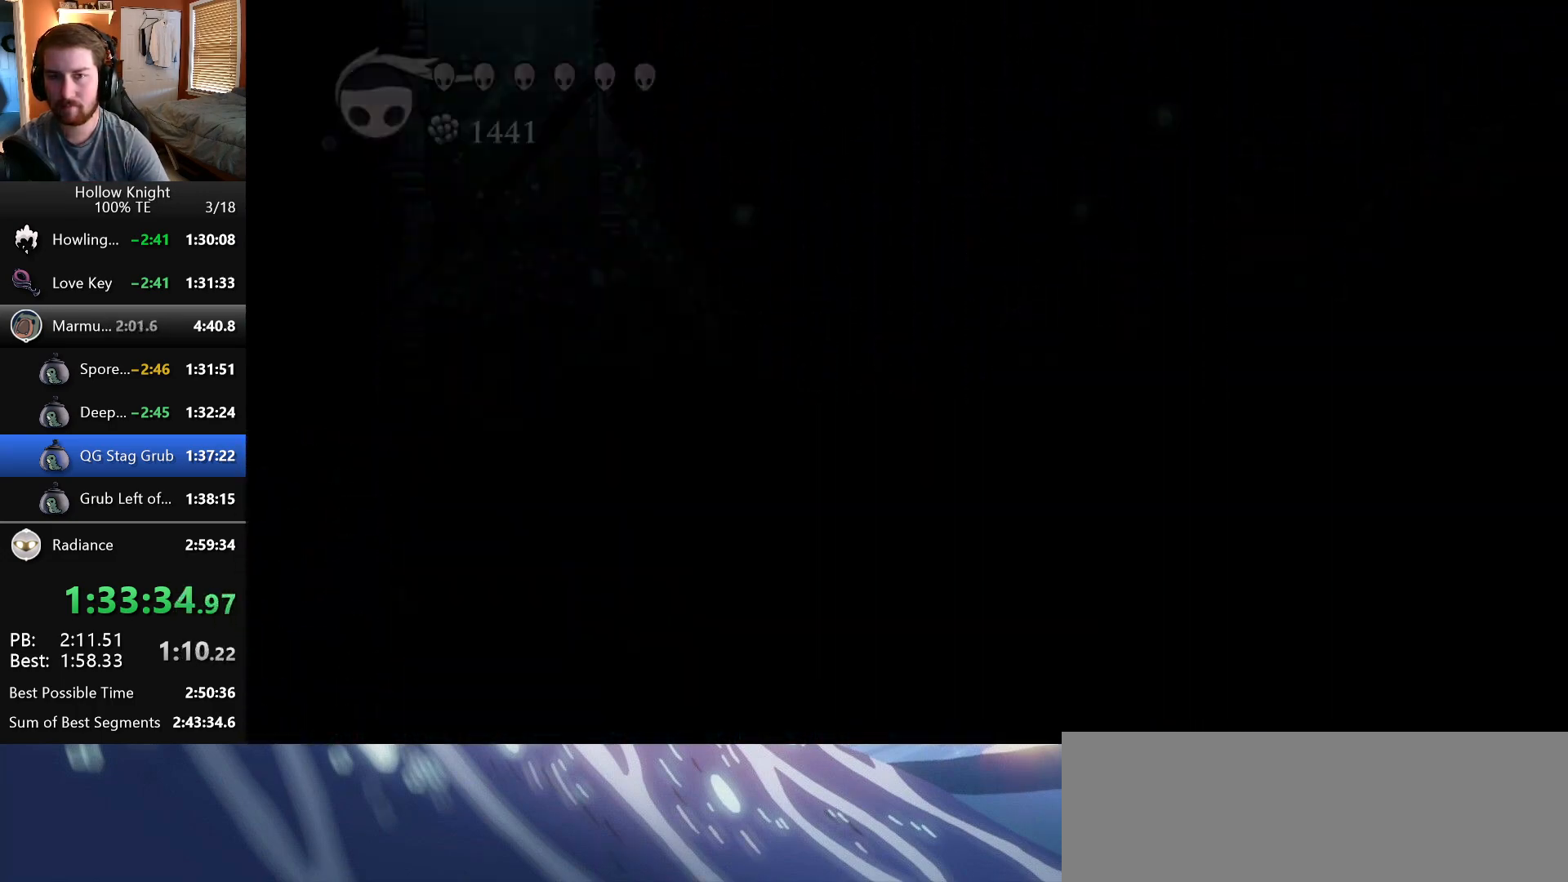
{"keys": ["right"], "events": [[83, "wings", "up"]]}
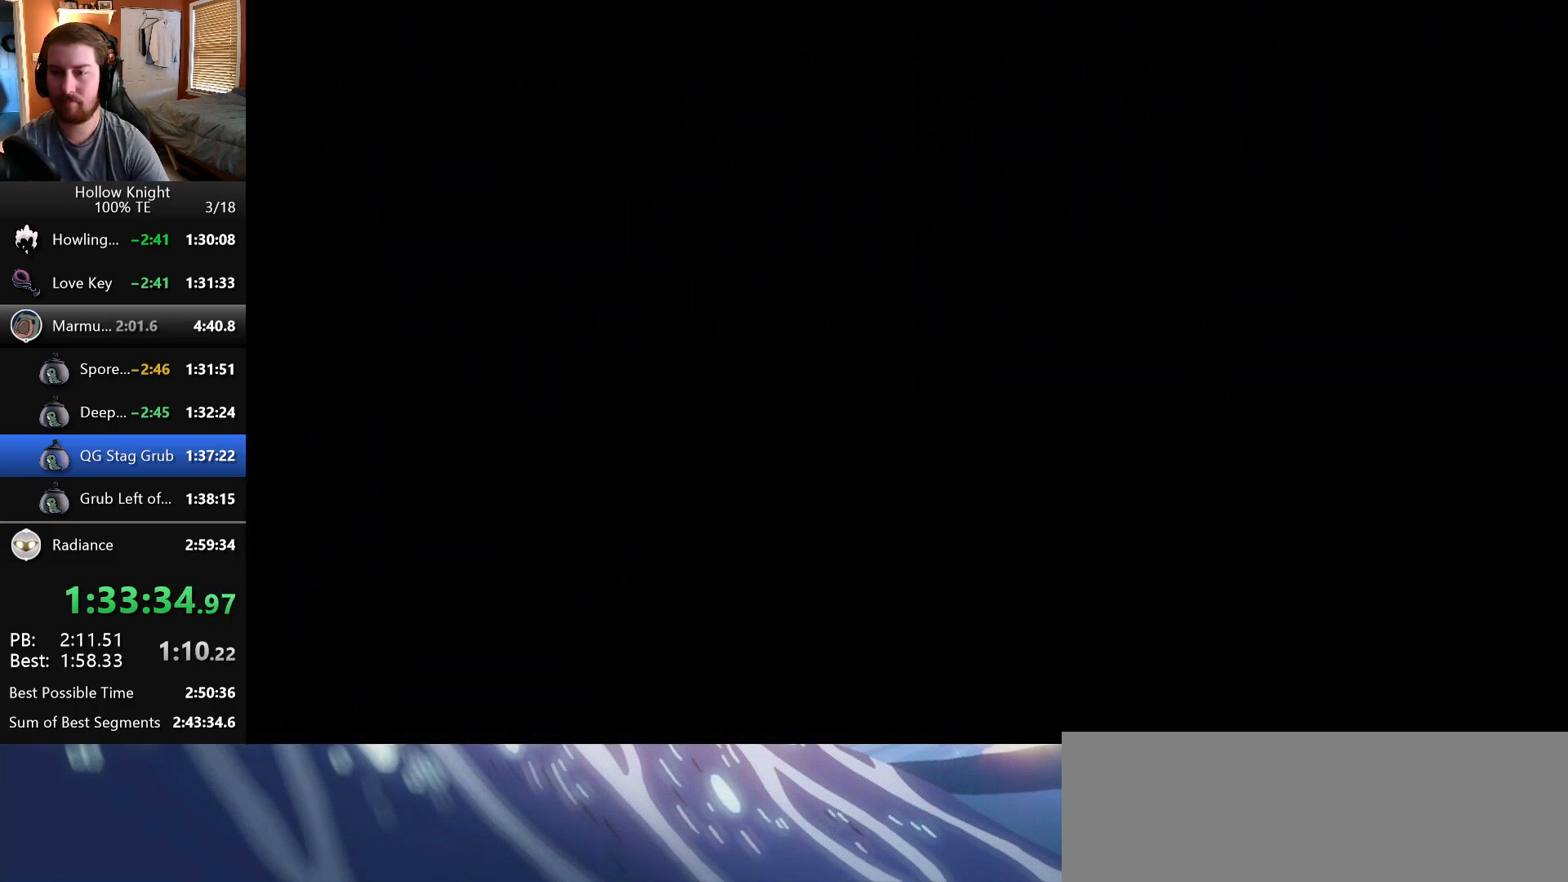
{"keys": ["right"], "events": []}
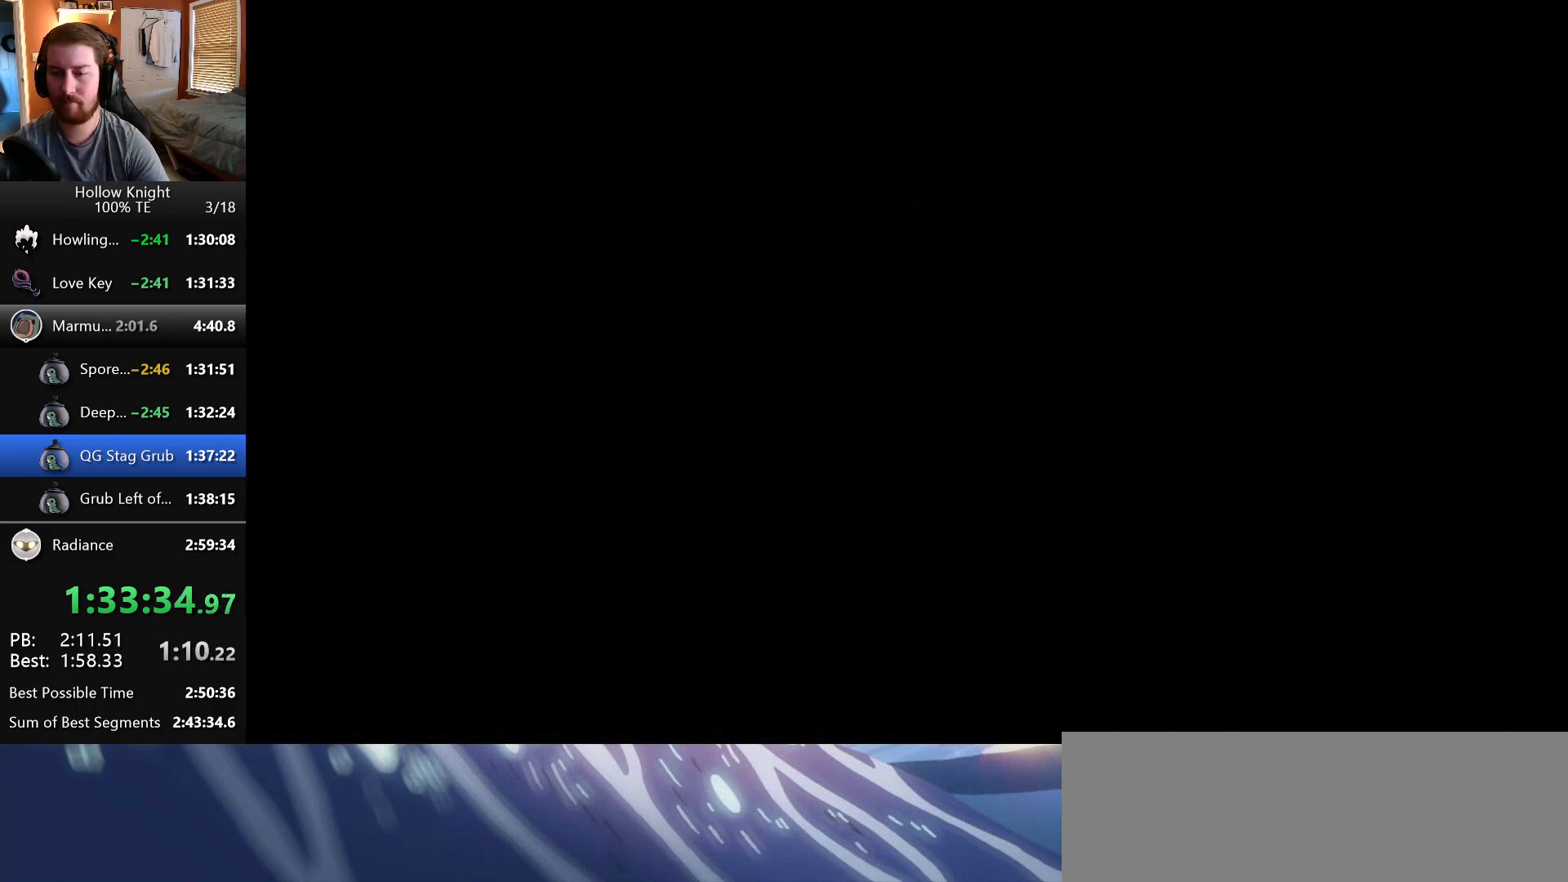
{"keys": ["right"], "events": []}
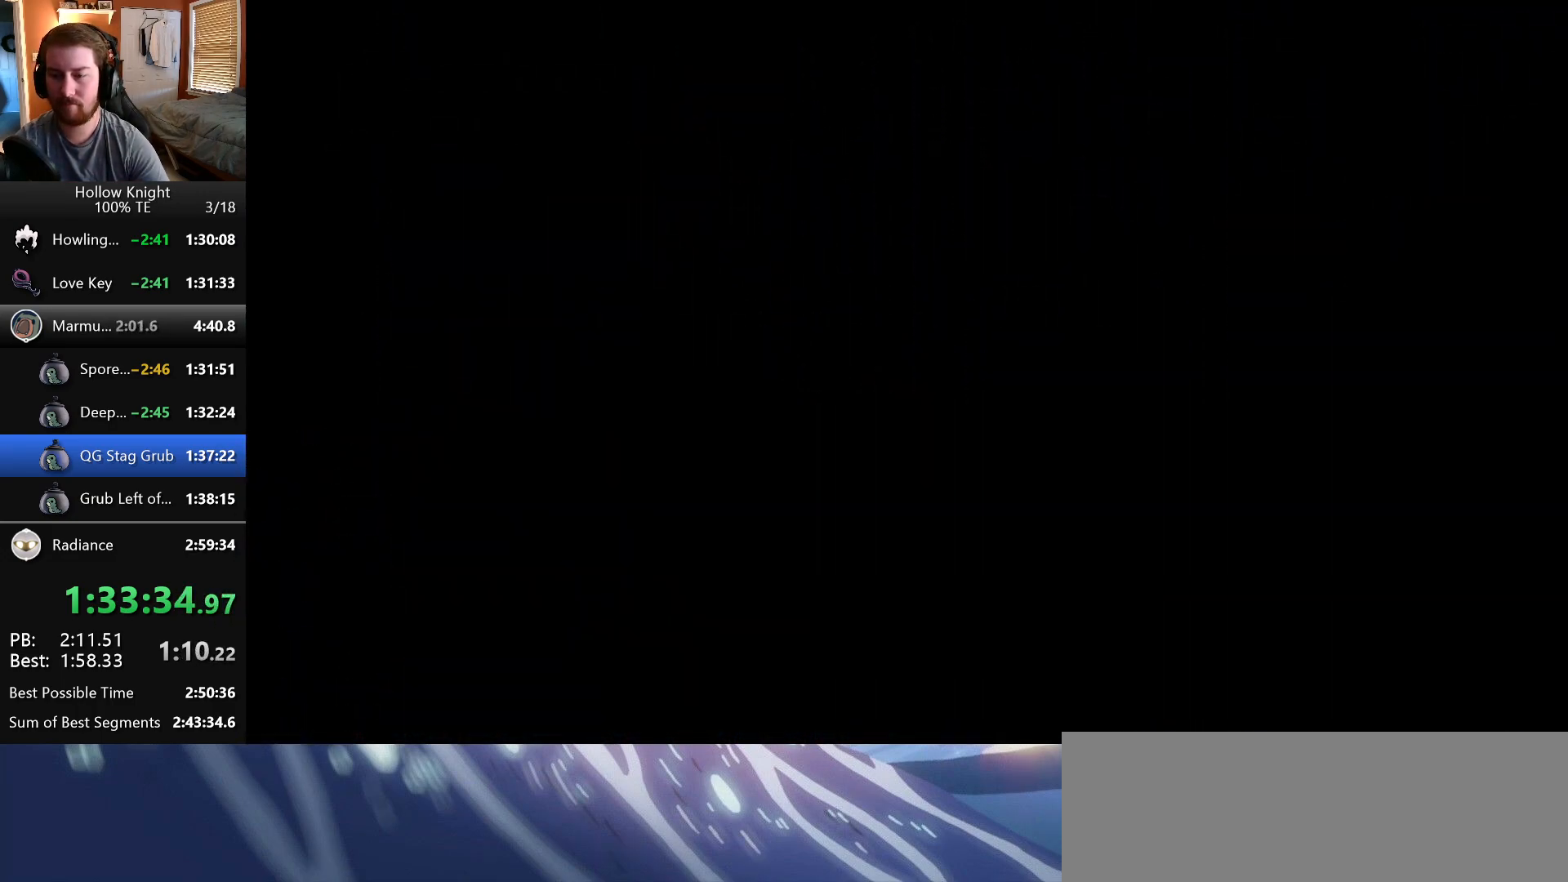
{"keys": ["right"], "events": []}
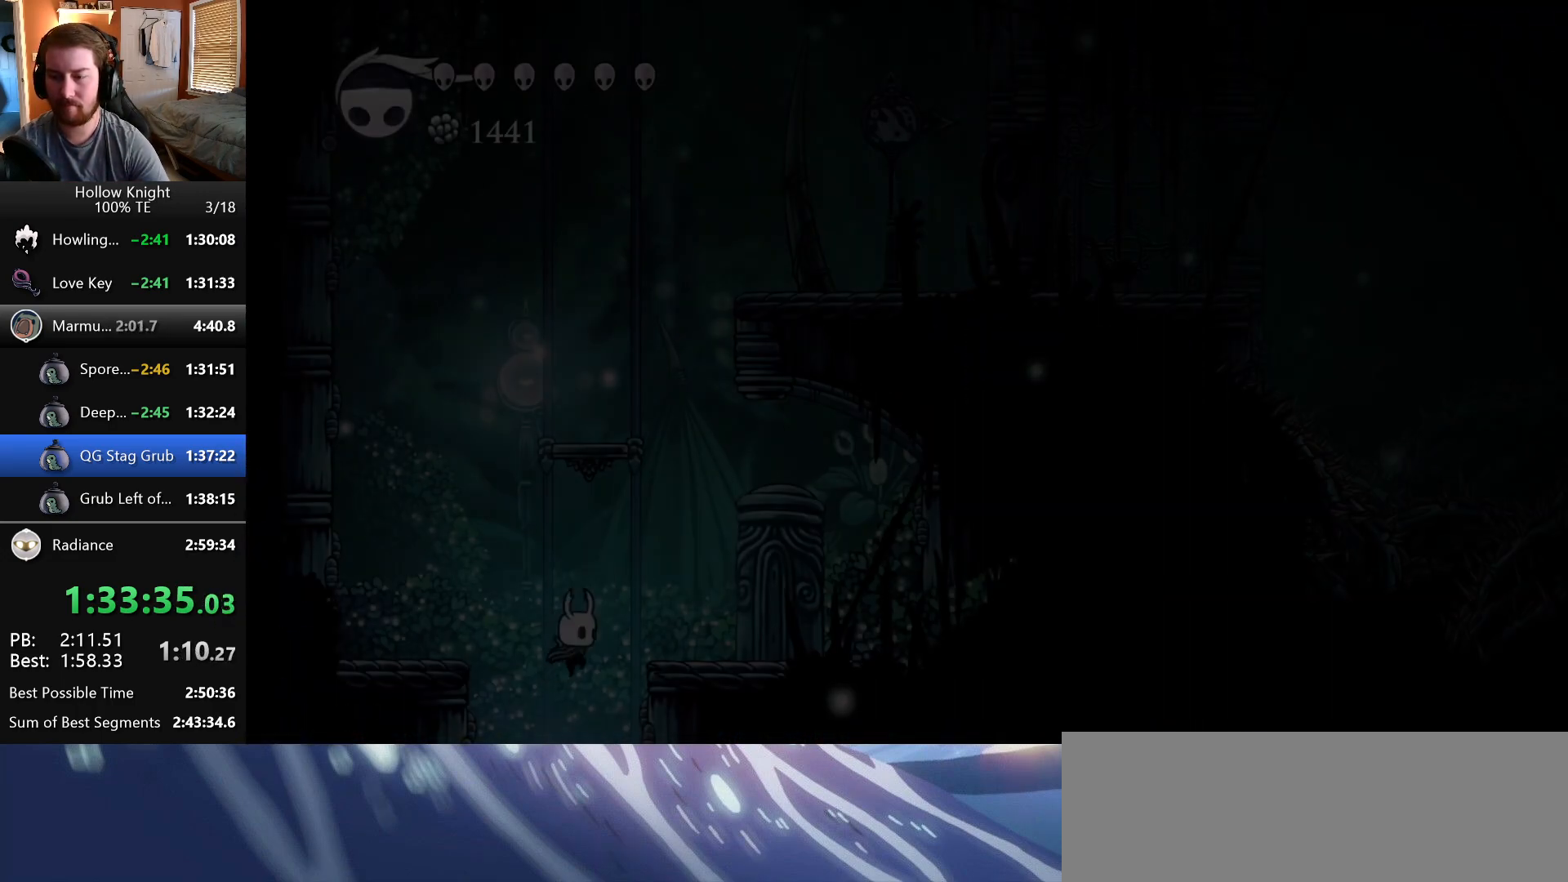
{"keys": ["wings"], "events": [[450, "right", "up"], [467, "wings", "down"]]}
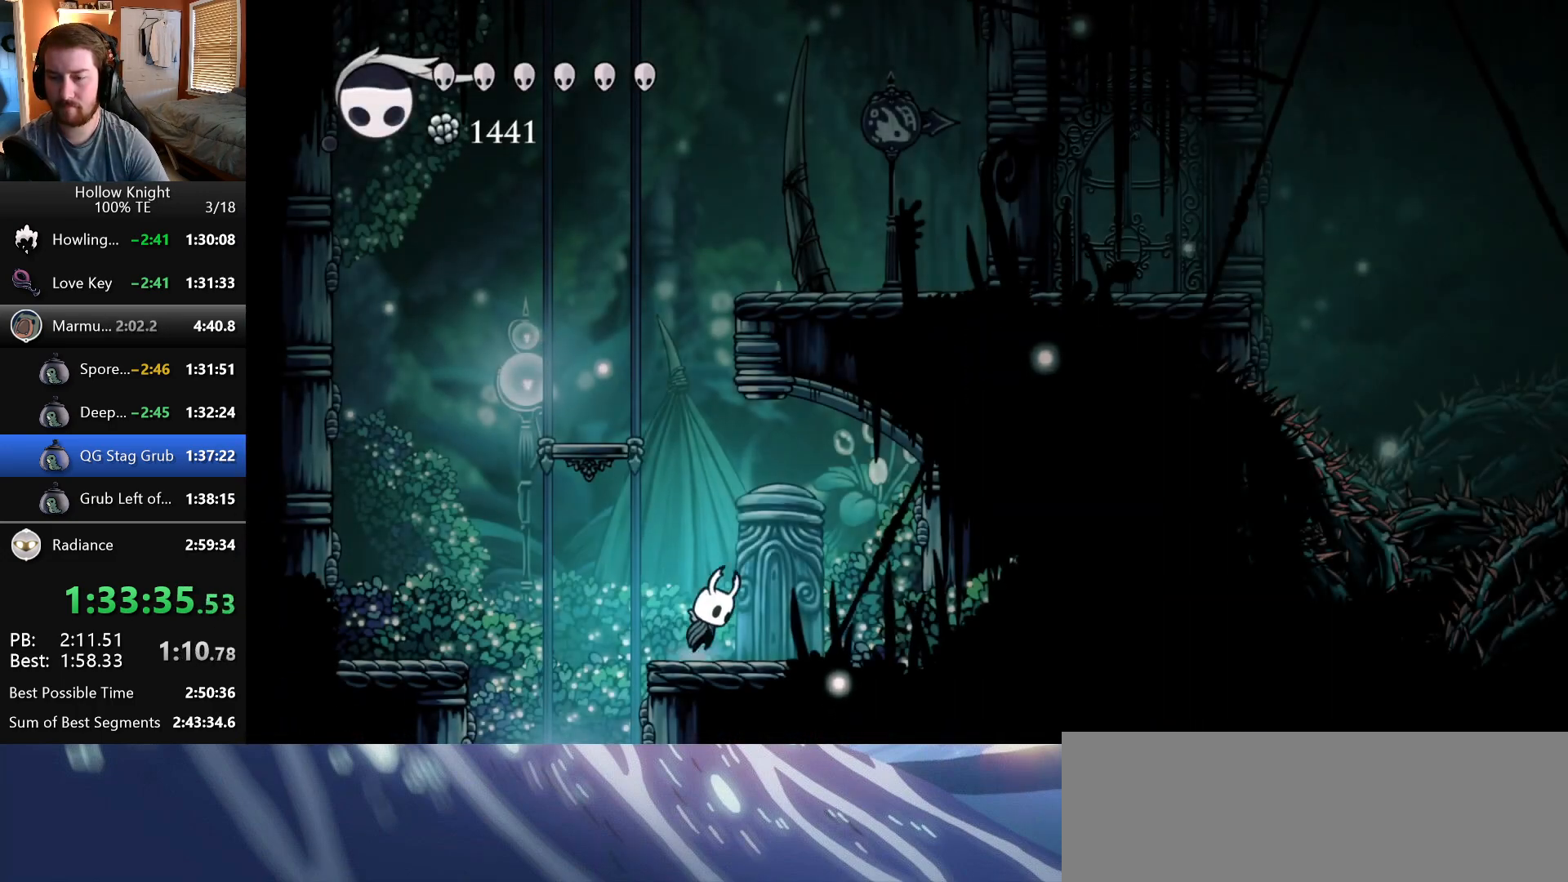
{"keys": ["right", "wings"], "events": [[83, "left", "down"], [150, "left", "up"], [267, "wings", "up"], [317, "wings", "down"], [467, "right", "down"]]}
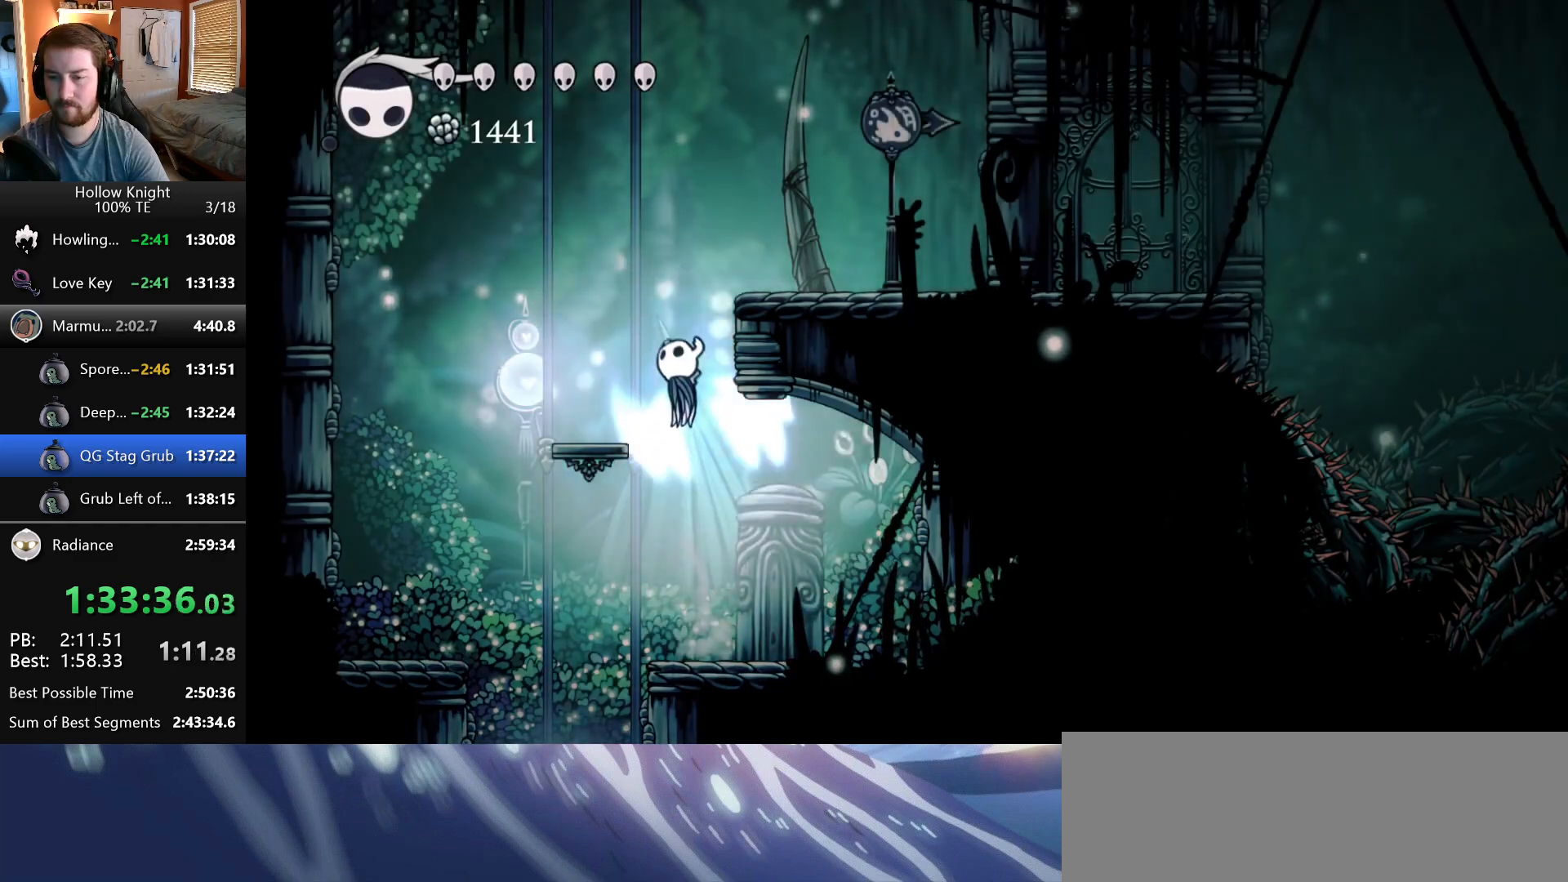
{"keys": ["crystal", "right"], "events": [[267, "wings", "up"], [467, "crystal", "down"]]}
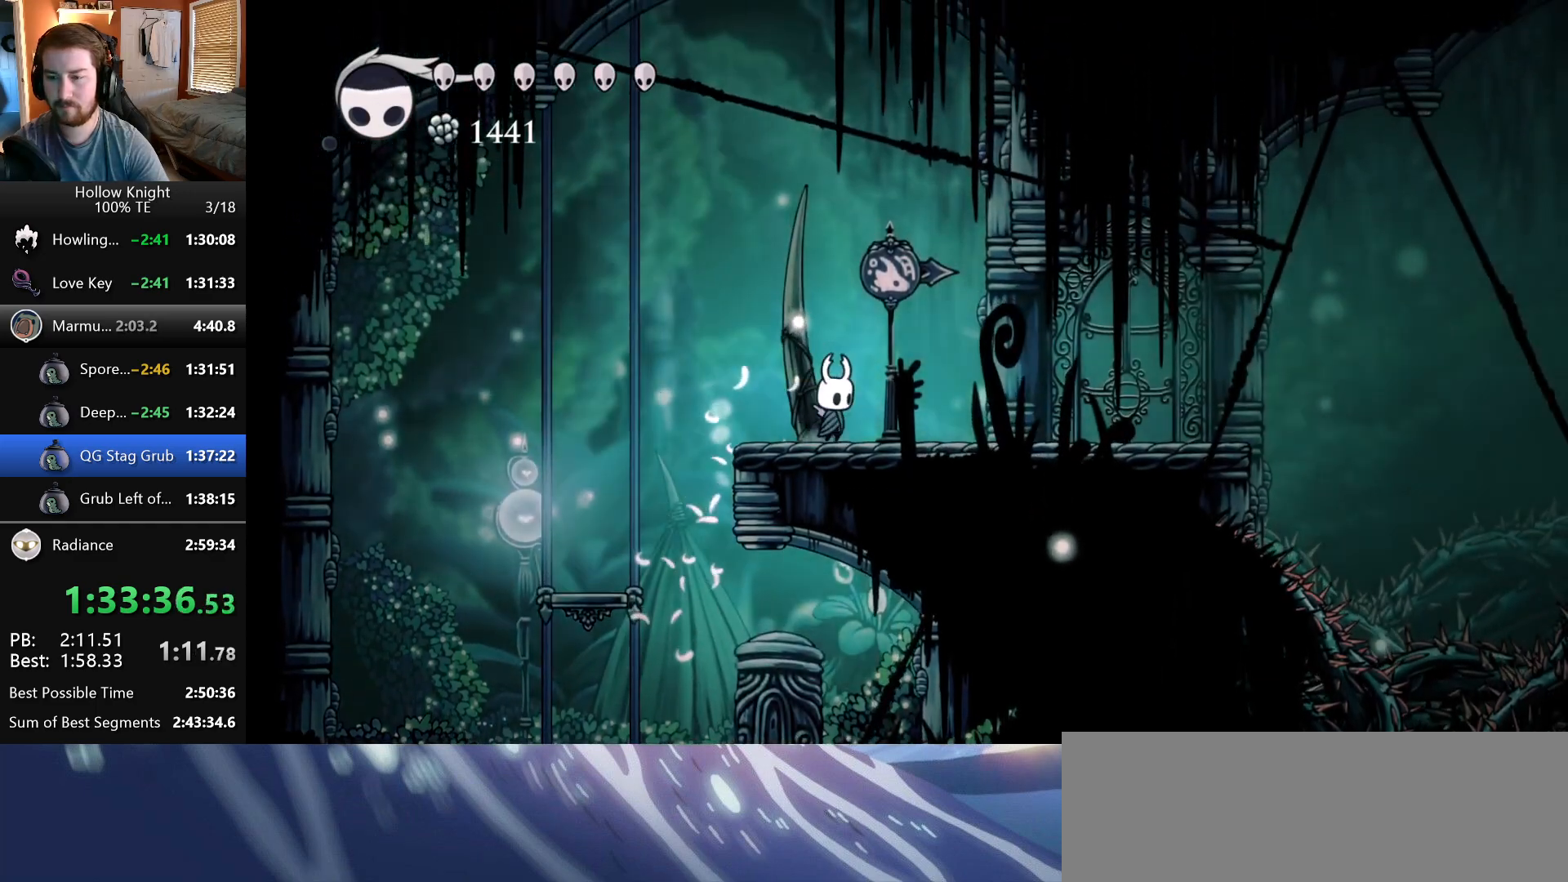
{"keys": ["crystal", "right"], "events": []}
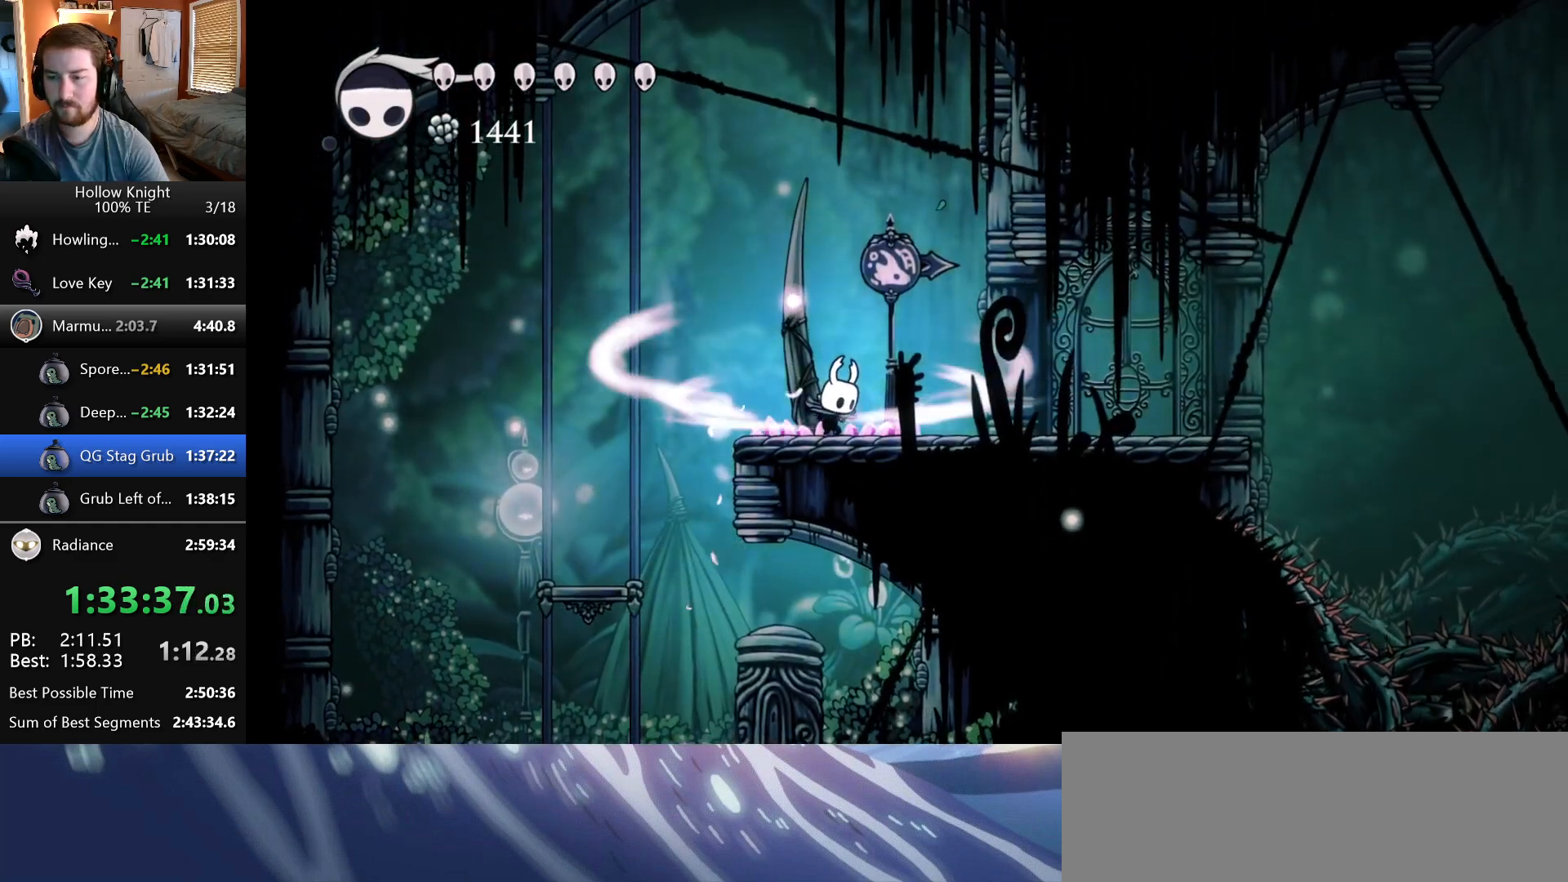
{"keys": ["right"], "events": [[333, "crystal", "up"]]}
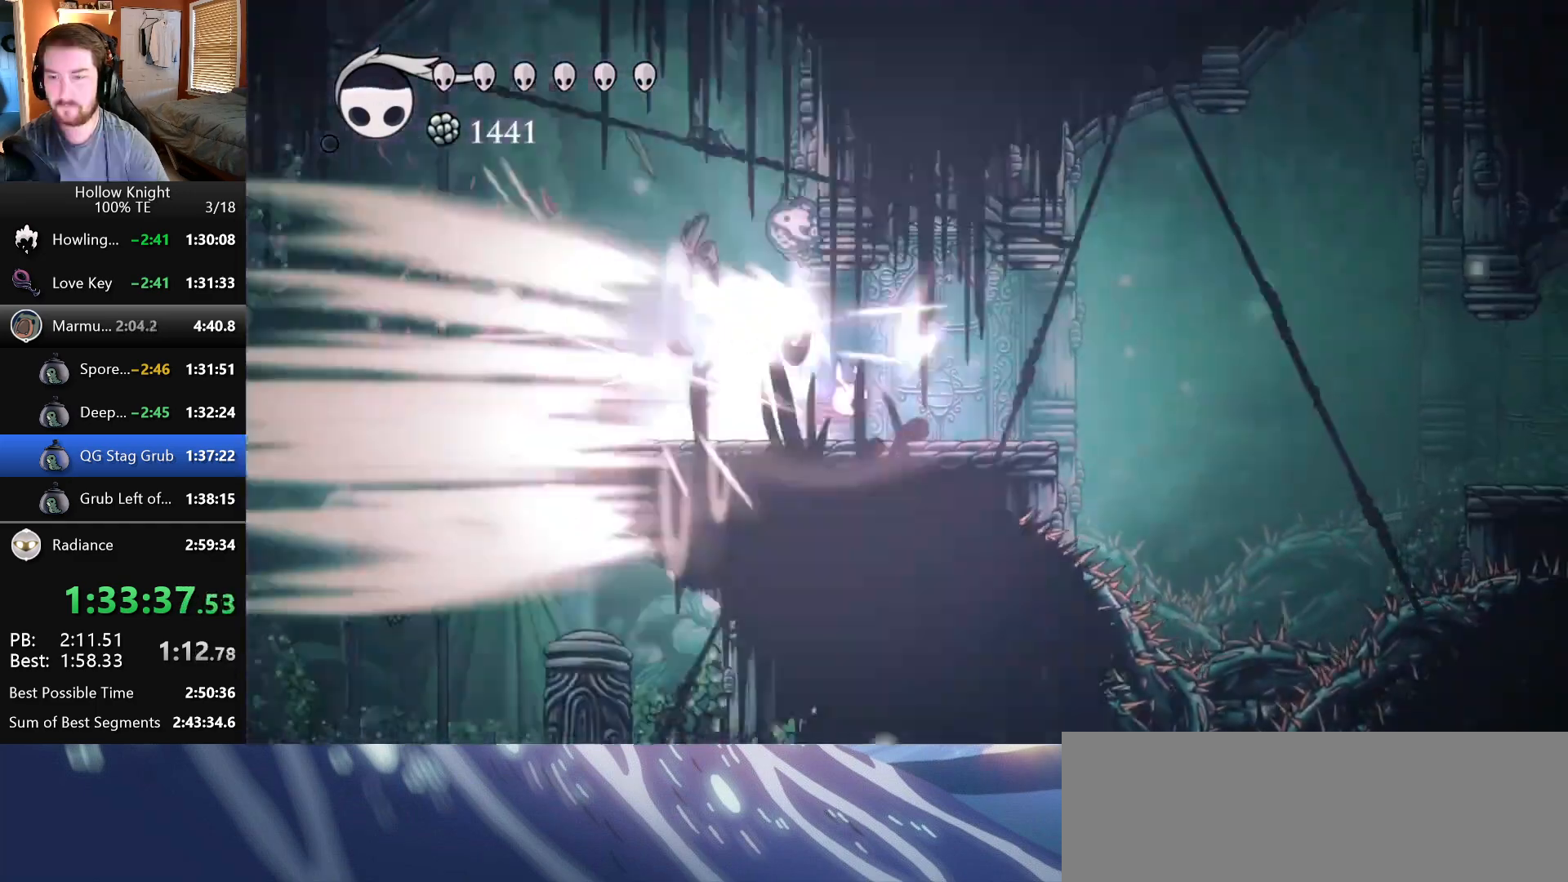
{"keys": ["right"], "events": []}
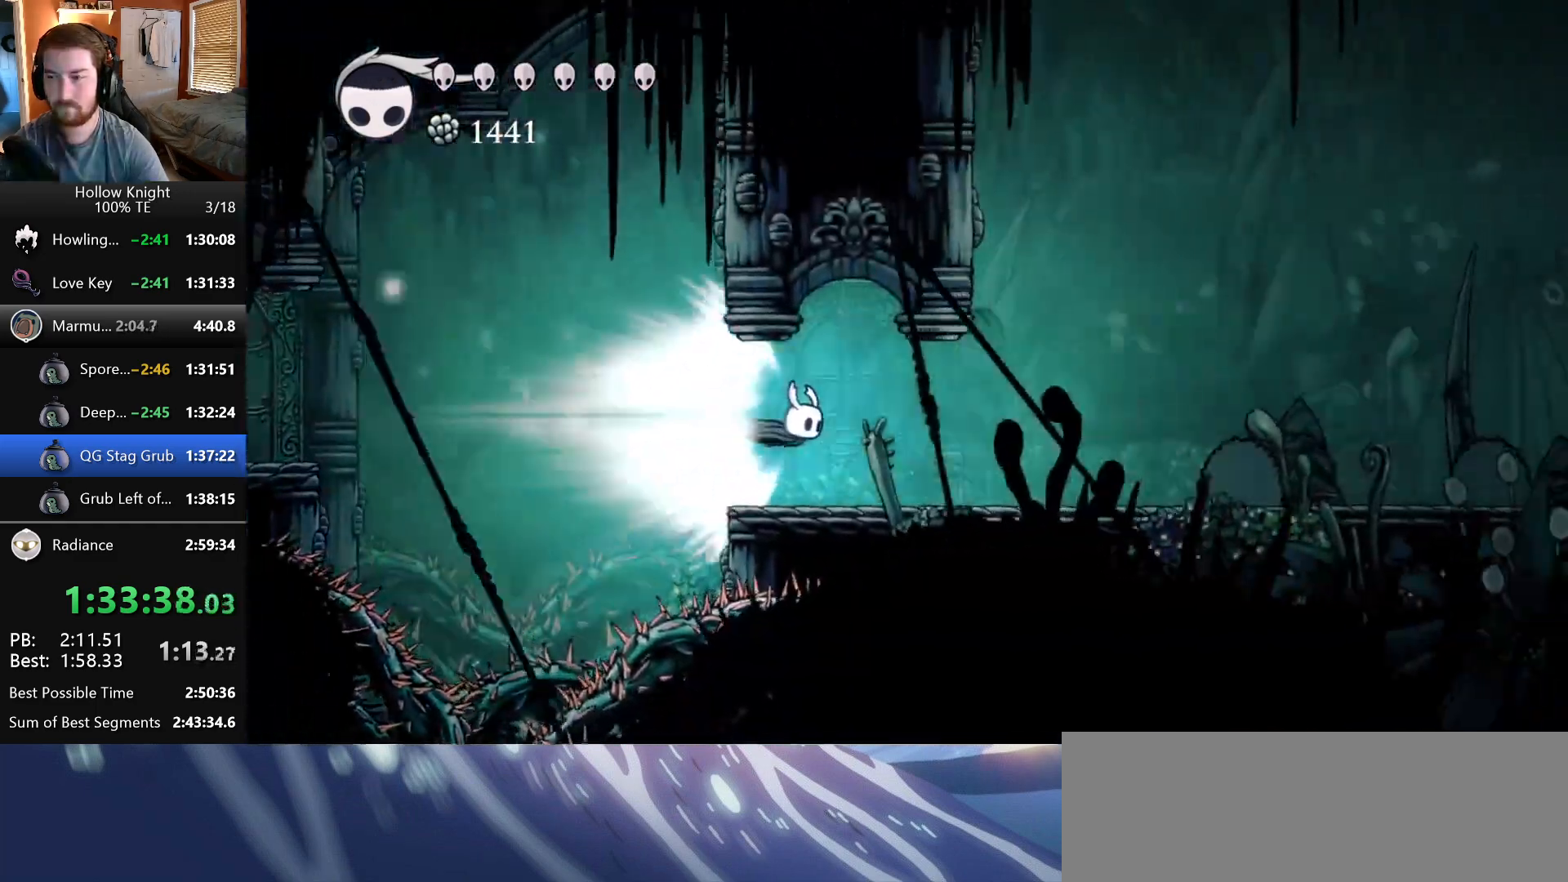
{"keys": ["right"], "events": []}
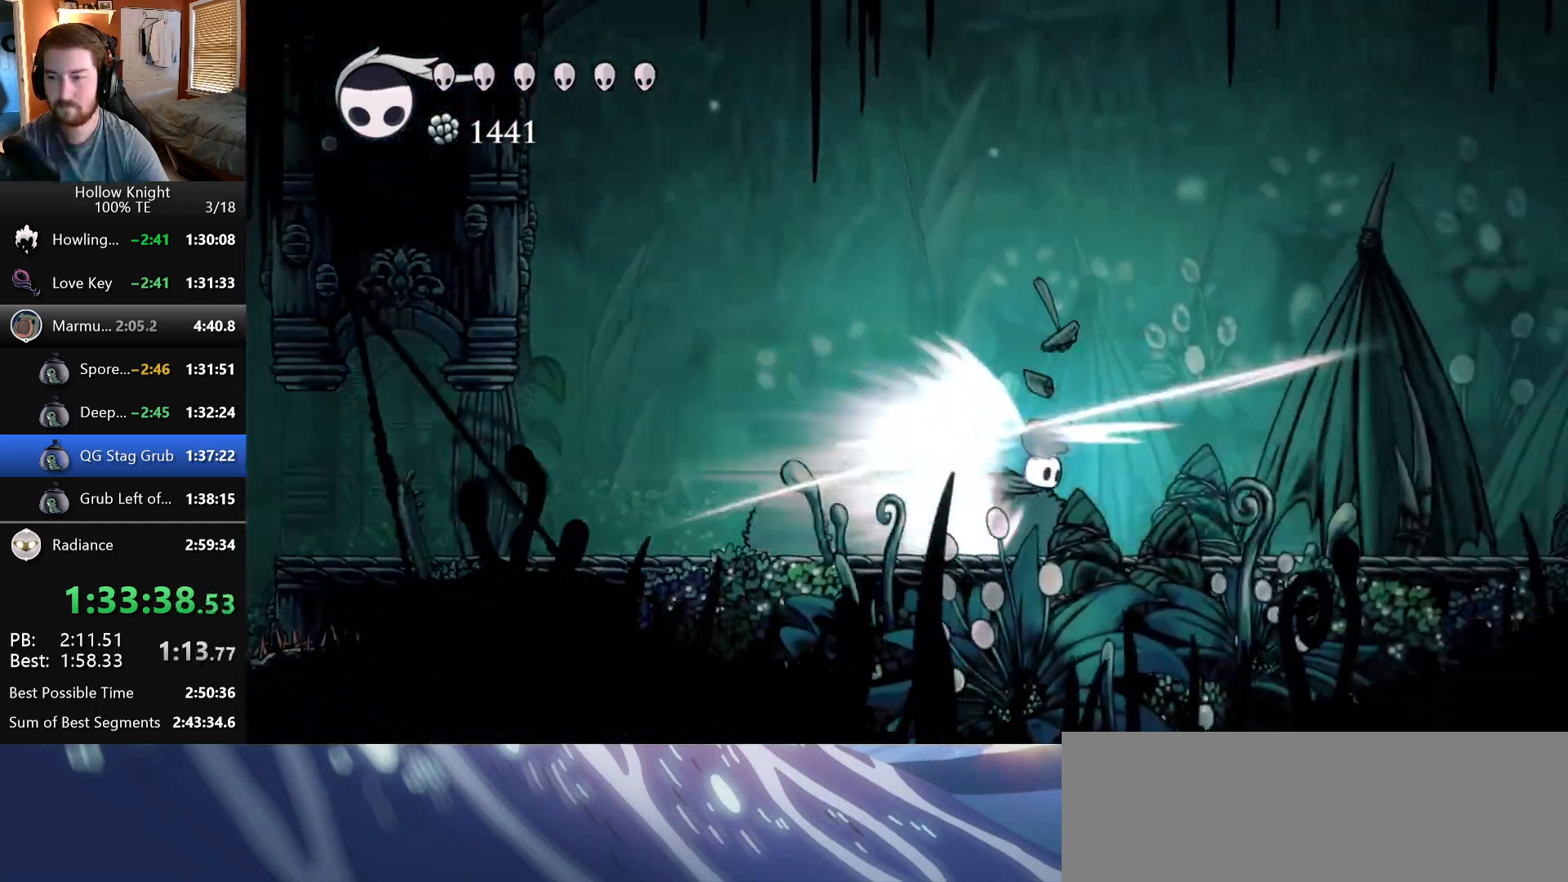
{"keys": ["crystal", "right"], "events": [[400, "crystal", "down"]]}
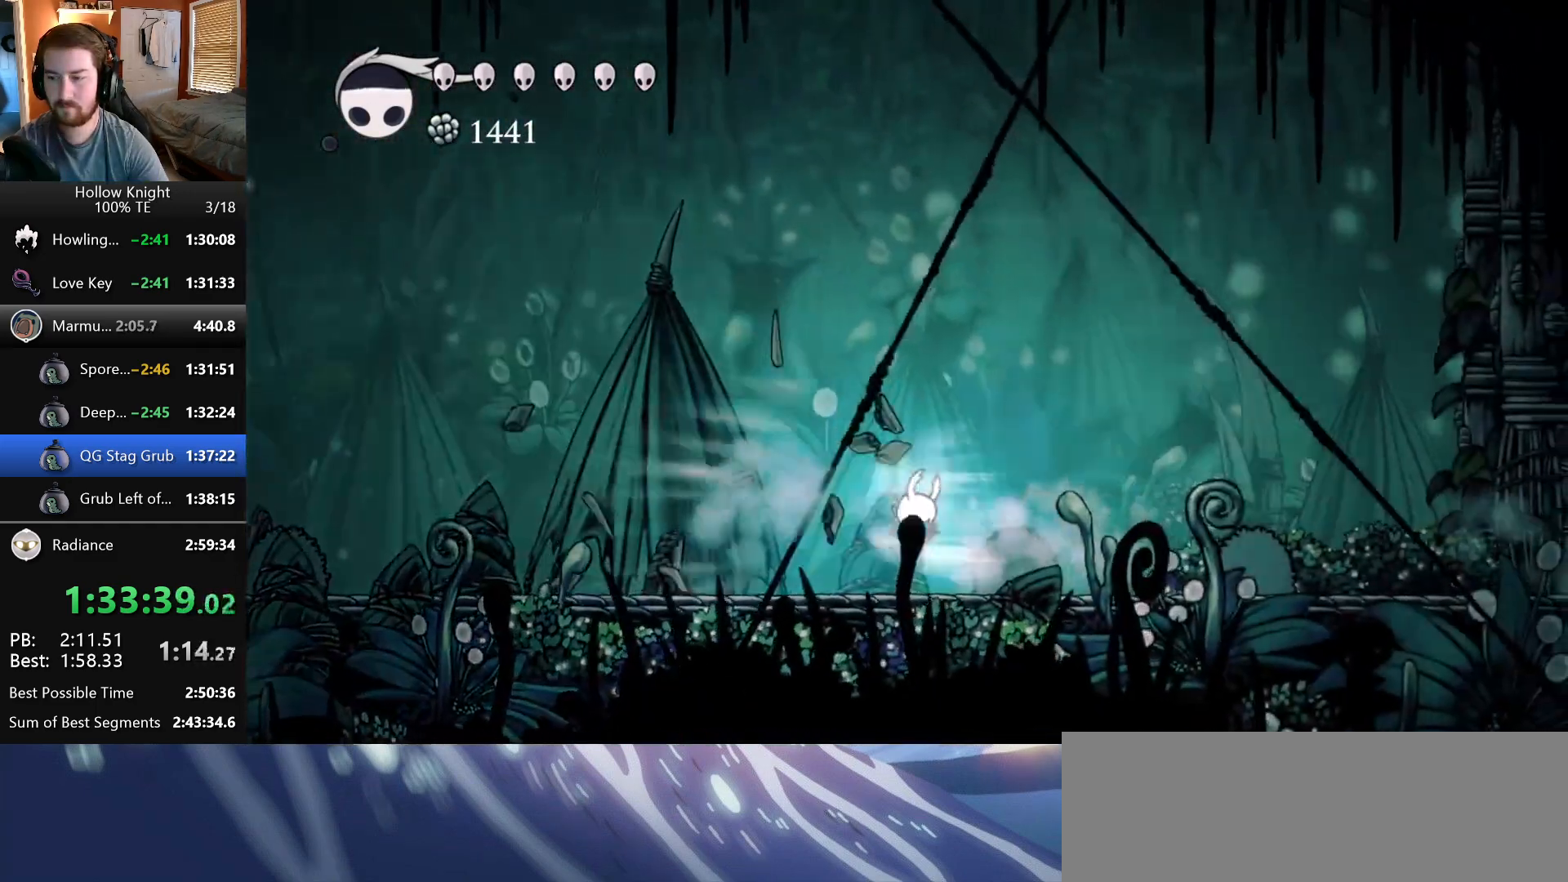
{"keys": ["left"], "events": [[50, "crystal", "up"], [300, "left", "down"], [300, "right", "up"]]}
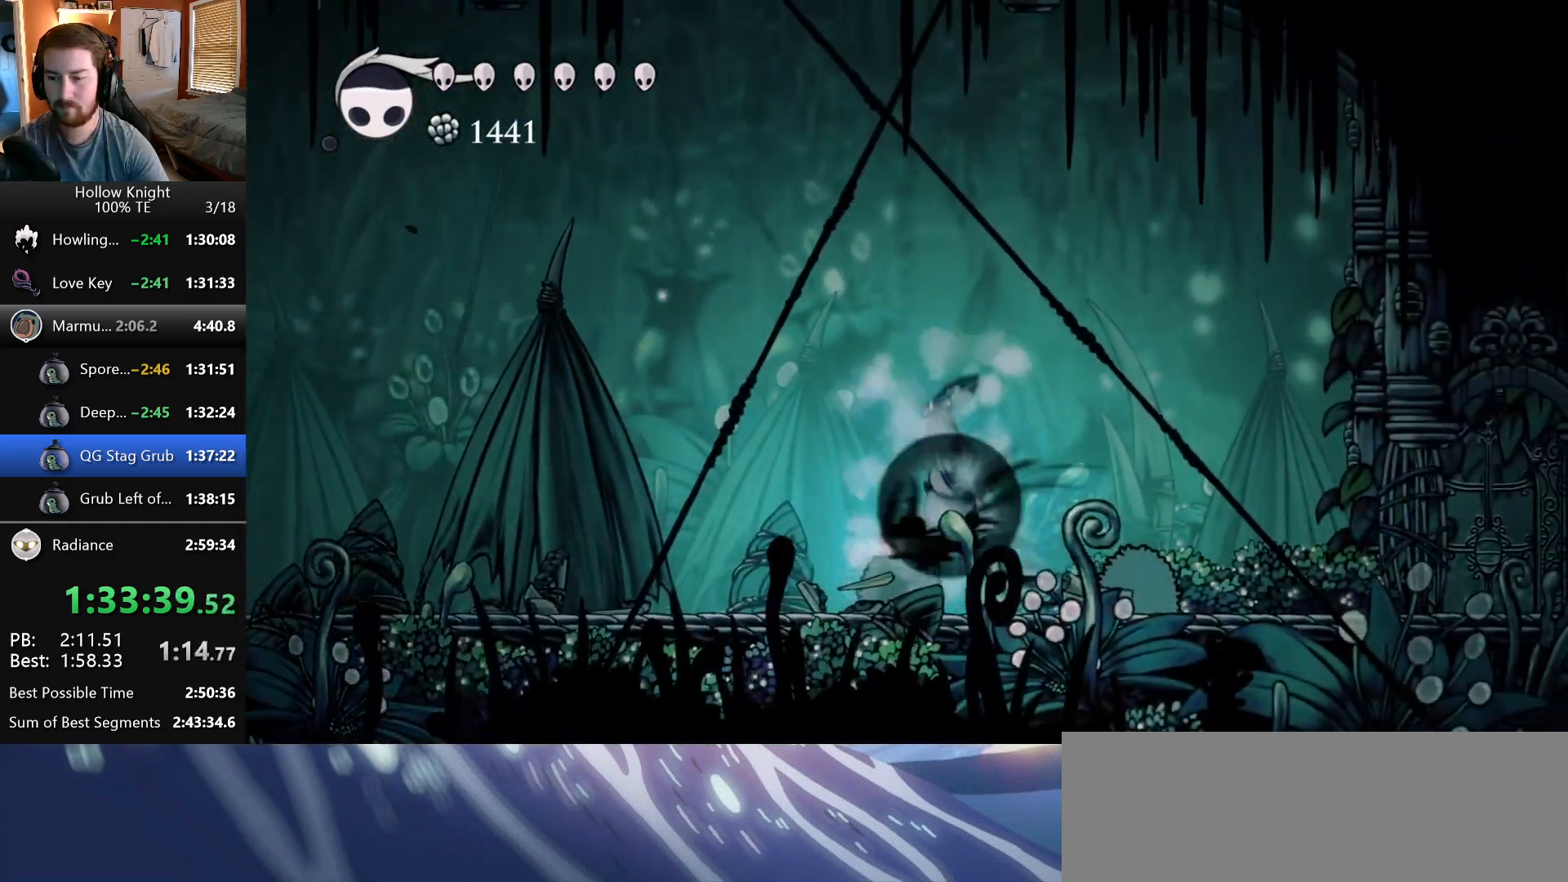
{"keys": ["dash"], "events": [[200, "left", "up"], [233, "right", "down"], [333, "dash", "down"], [367, "right", "up"]]}
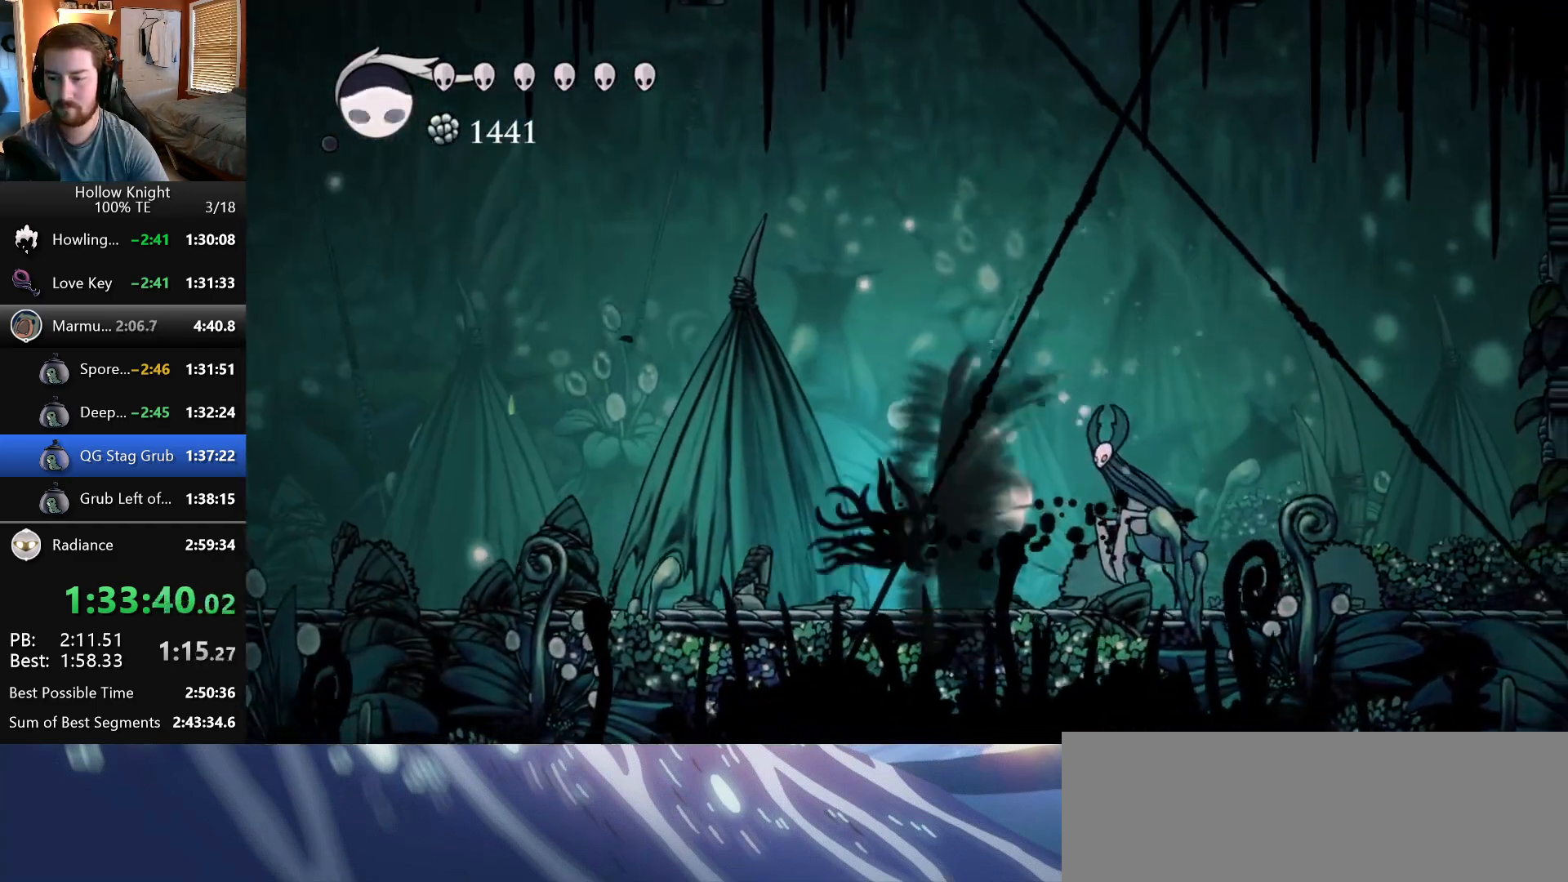
{"keys": ["right"], "events": [[17, "dash", "up"], [333, "right", "down"]]}